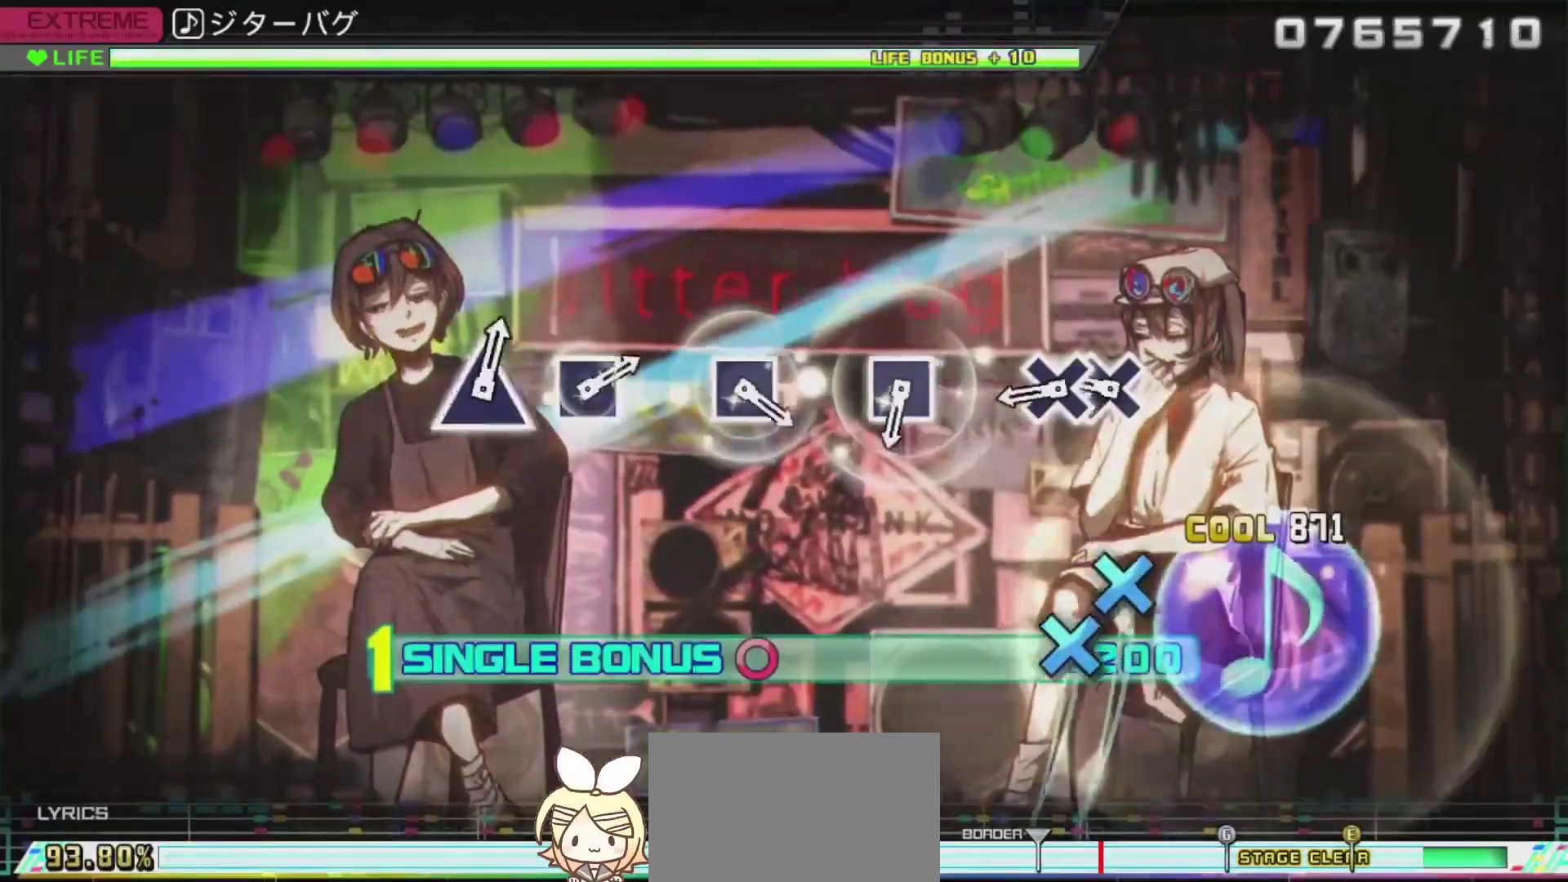
Gameplay with a controller (PlayStation layout); each line is a JSON object with the inputs held at the frame after it. "events" lists button and stick changes between this image and that frame as [ms after this image, input, new state], when the widget could be followed in between.
{"buttons": ["R2", "DPAD_DOWN"], "left_stick": "center", "right_stick": "center", "events": [[300, "CROSS", "down"], [334, "DPAD_DOWN", "down"], [434, "CROSS", "up"]]}
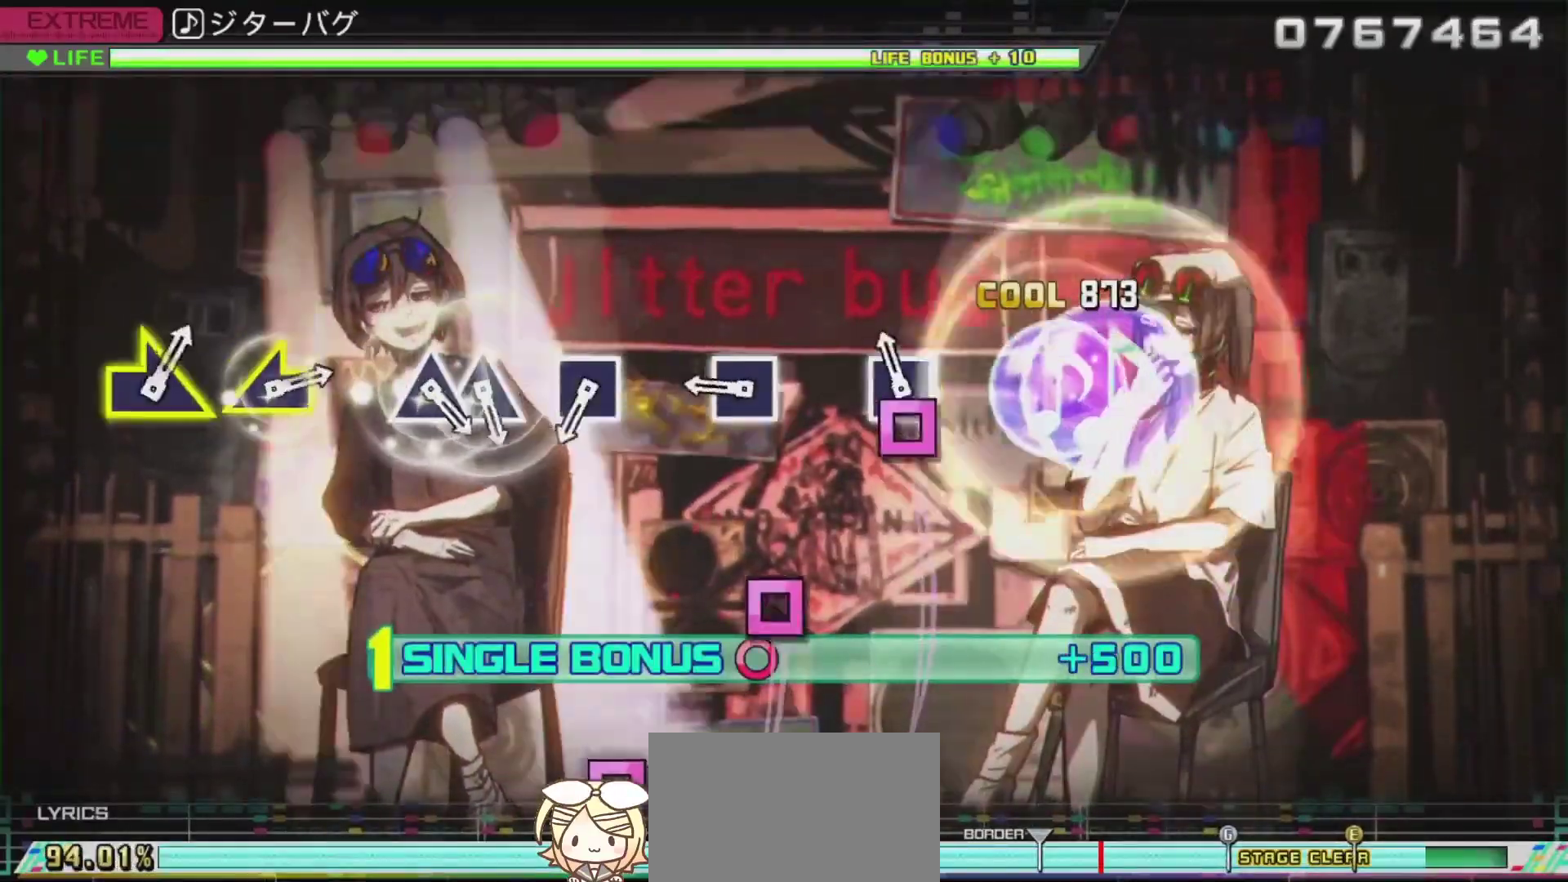
{"buttons": ["SQUARE", "R2"], "left_stick": "center", "right_stick": "center", "events": [[17, "DPAD_DOWN", "up"], [51, "SQUARE", "down"], [201, "SQUARE", "up"], [284, "SQUARE", "down"], [401, "SQUARE", "up"], [501, "SQUARE", "down"]]}
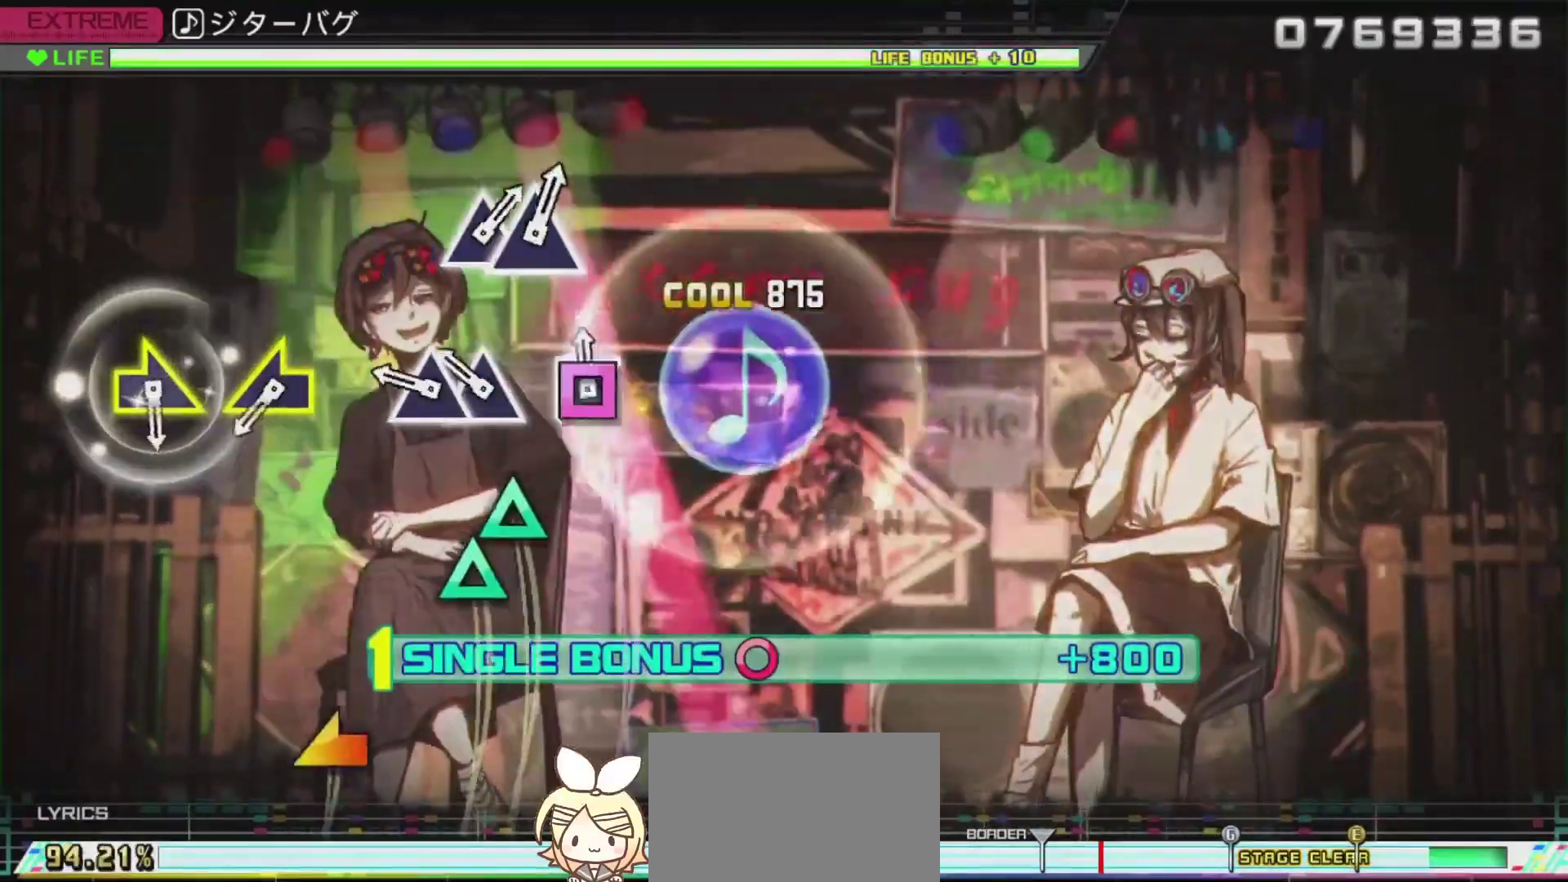
{"buttons": ["R2"], "left_stick": "center", "right_stick": "left", "events": [[100, "SQUARE", "up"], [184, "TRIANGLE", "down"], [250, "DPAD_UP", "down"], [284, "TRIANGLE", "up"], [384, "DPAD_UP", "up"], [484, "right_stick", "left"]]}
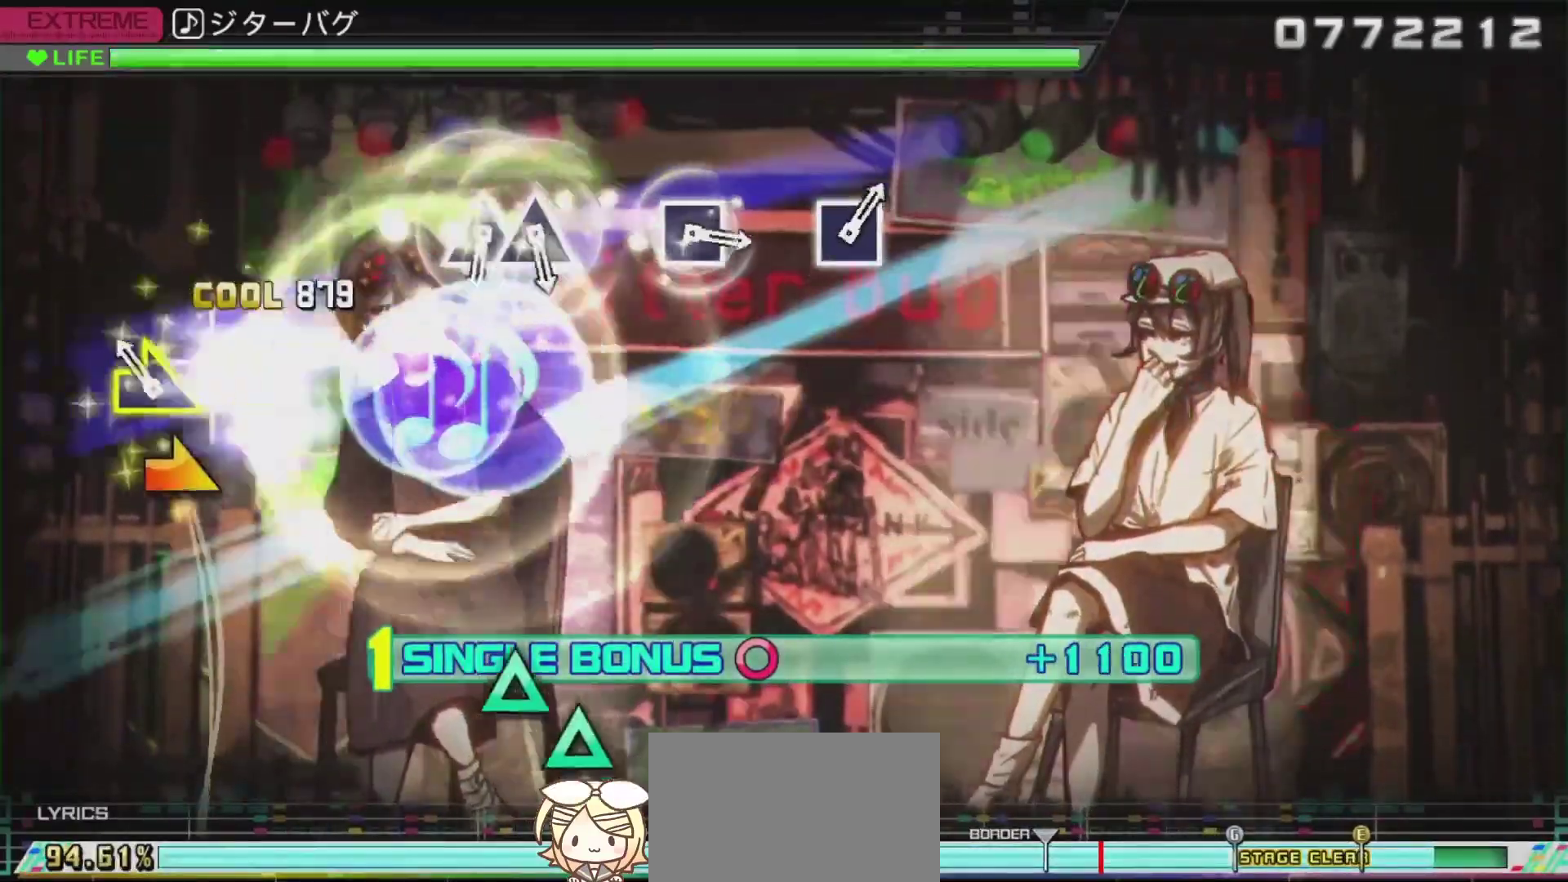
{"buttons": ["R2"], "left_stick": "center", "right_stick": "center", "events": [[101, "right_stick", "center"], [117, "left_stick", "right"], [401, "left_stick", "center"]]}
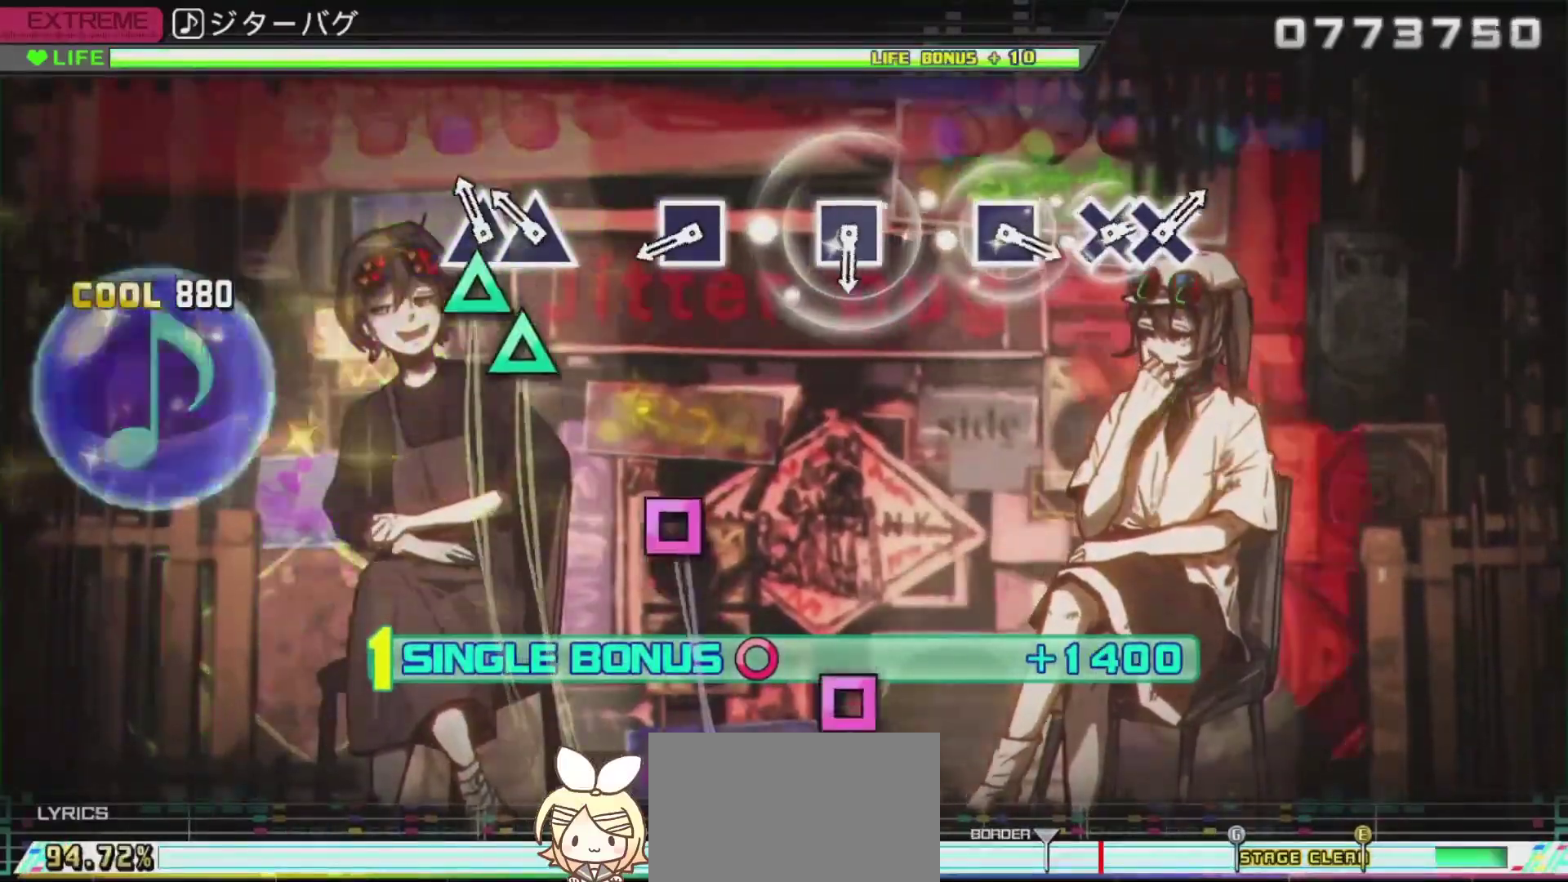
{"buttons": ["SQUARE", "R2"], "left_stick": "center", "right_stick": "center", "events": [[67, "TRIANGLE", "down"], [167, "DPAD_UP", "down"], [217, "TRIANGLE", "up"], [284, "DPAD_UP", "up"], [384, "SQUARE", "down"]]}
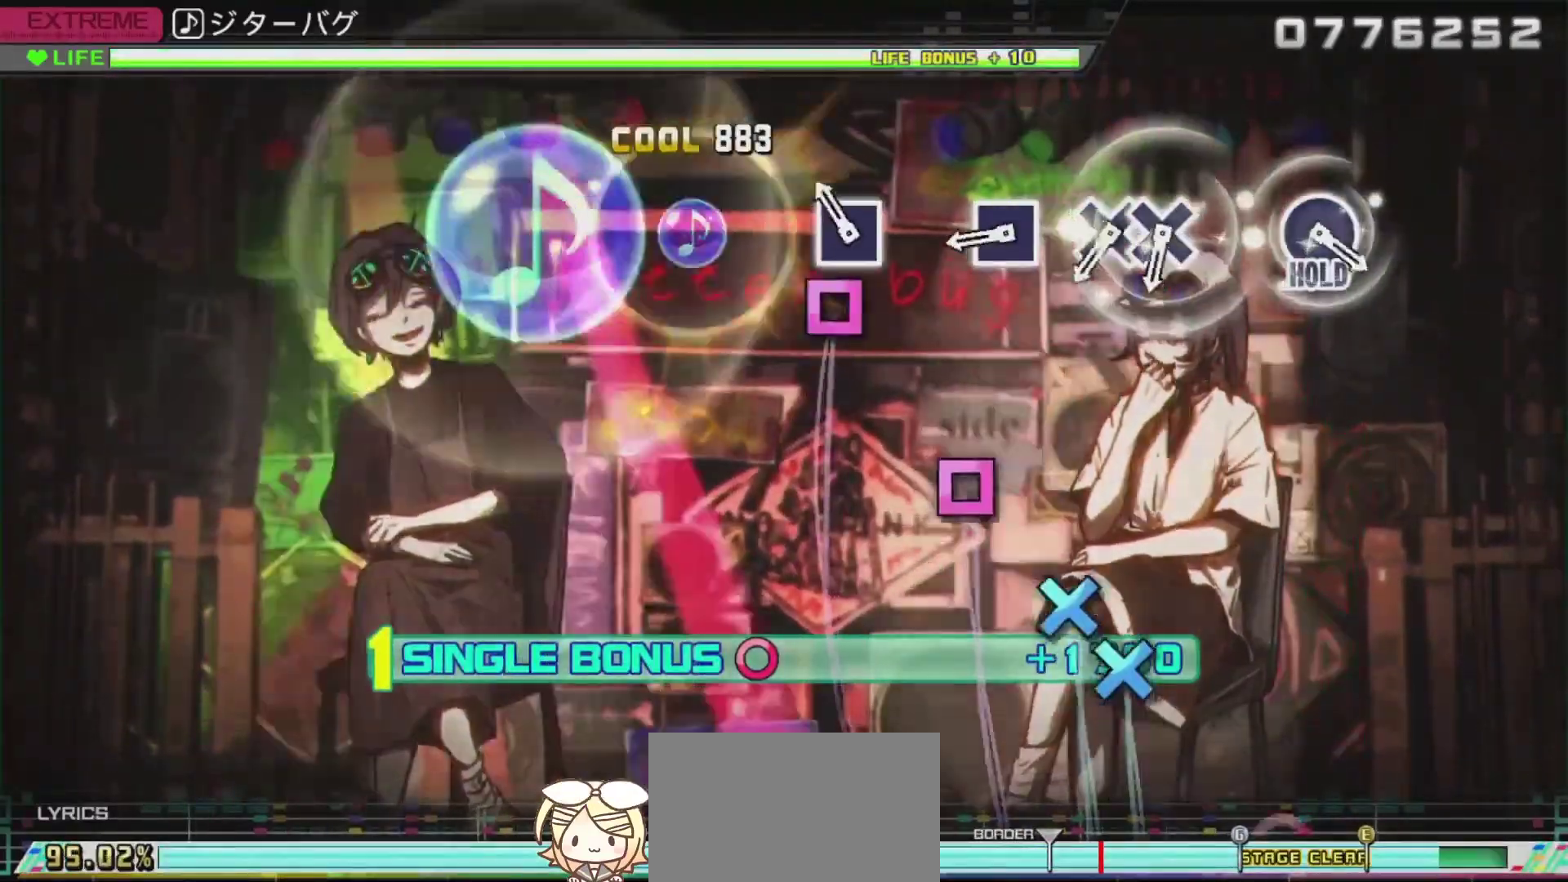
{"buttons": ["R2"], "left_stick": "center", "right_stick": "center", "events": [[34, "SQUARE", "up"], [101, "SQUARE", "down"], [234, "SQUARE", "up"], [351, "SQUARE", "down"], [418, "SQUARE", "up"]]}
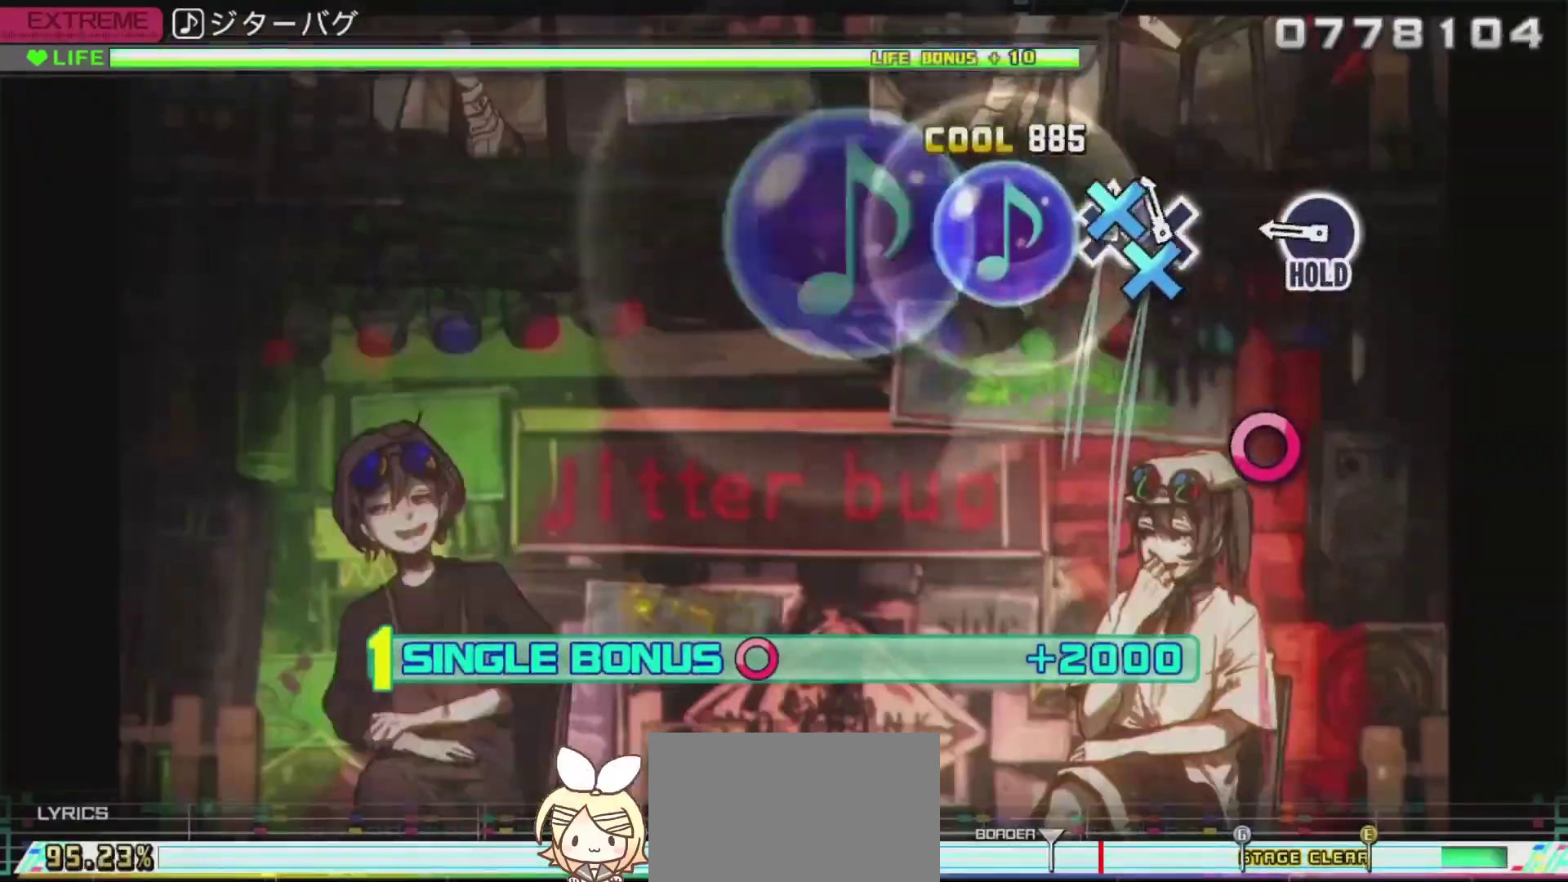
{"buttons": ["CIRCLE", "L2", "R2"], "left_stick": "center", "right_stick": "center", "events": [[17, "CROSS", "down"], [100, "DPAD_DOWN", "down"], [133, "CROSS", "up"], [250, "DPAD_DOWN", "up"], [284, "CIRCLE", "down"], [467, "L2", "down"]]}
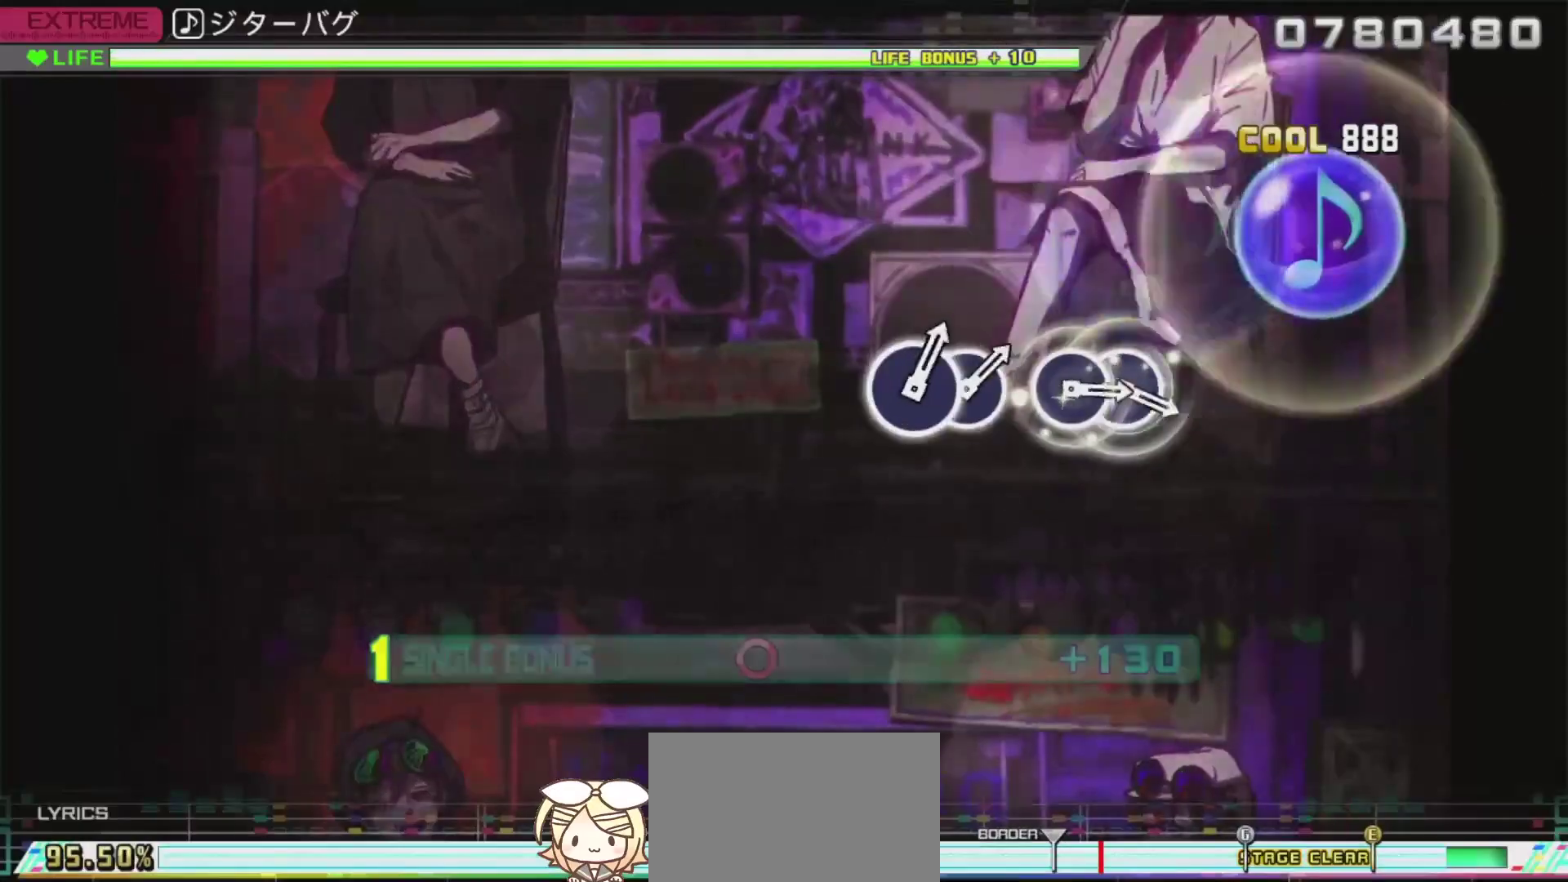
{"buttons": ["L2"], "left_stick": "center", "right_stick": "center", "events": [[117, "CIRCLE", "up"], [151, "R2", "up"]]}
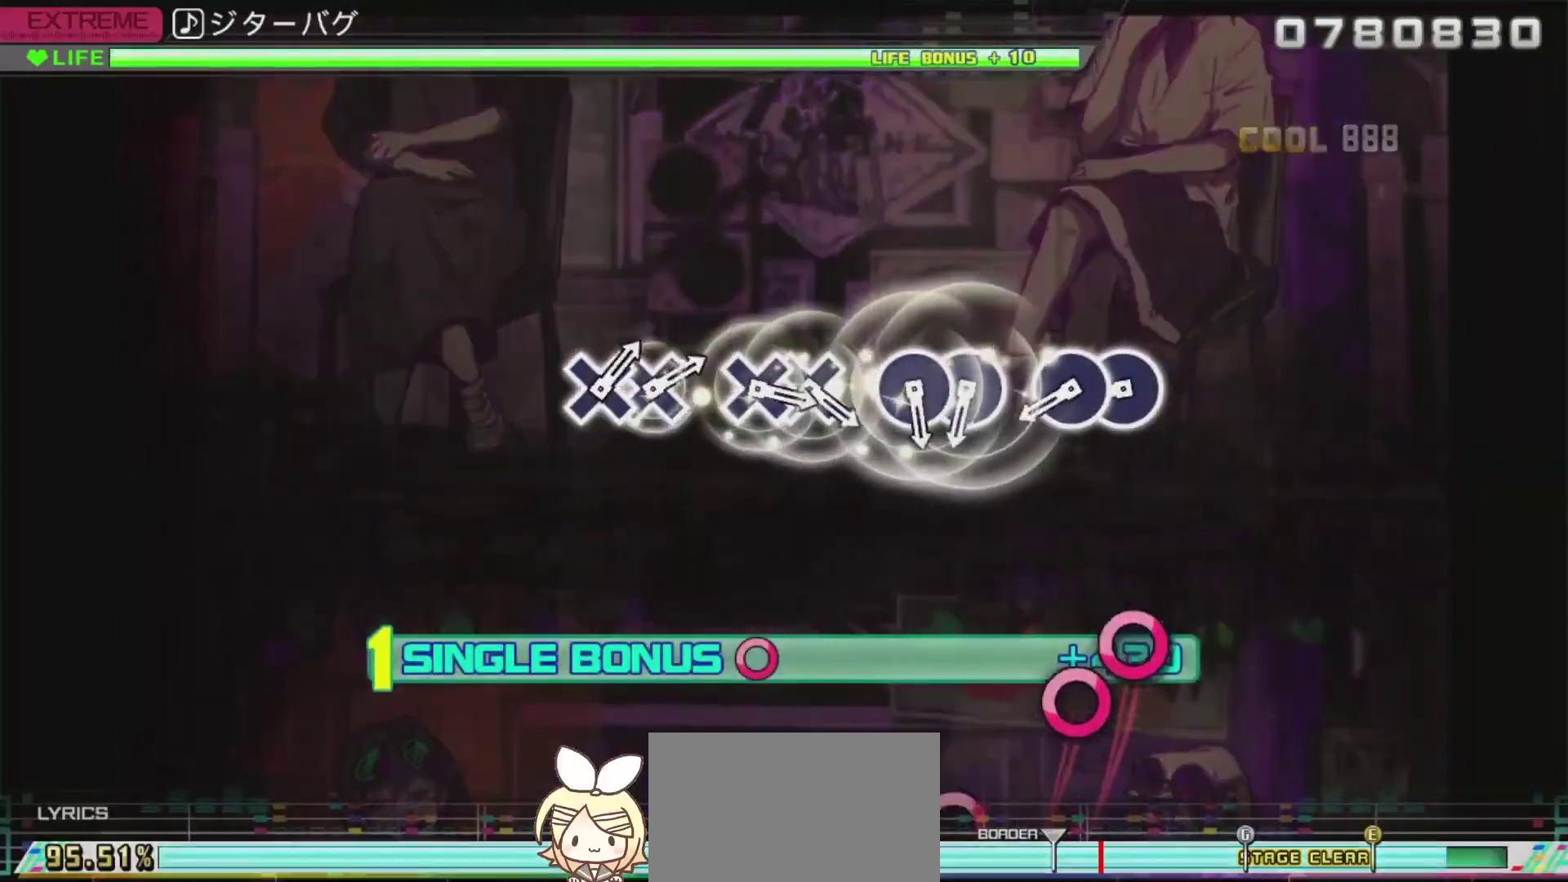
{"buttons": ["L2", "DPAD_RIGHT"], "left_stick": "center", "right_stick": "center", "events": [[334, "CIRCLE", "down"], [417, "DPAD_RIGHT", "down"], [450, "CIRCLE", "up"]]}
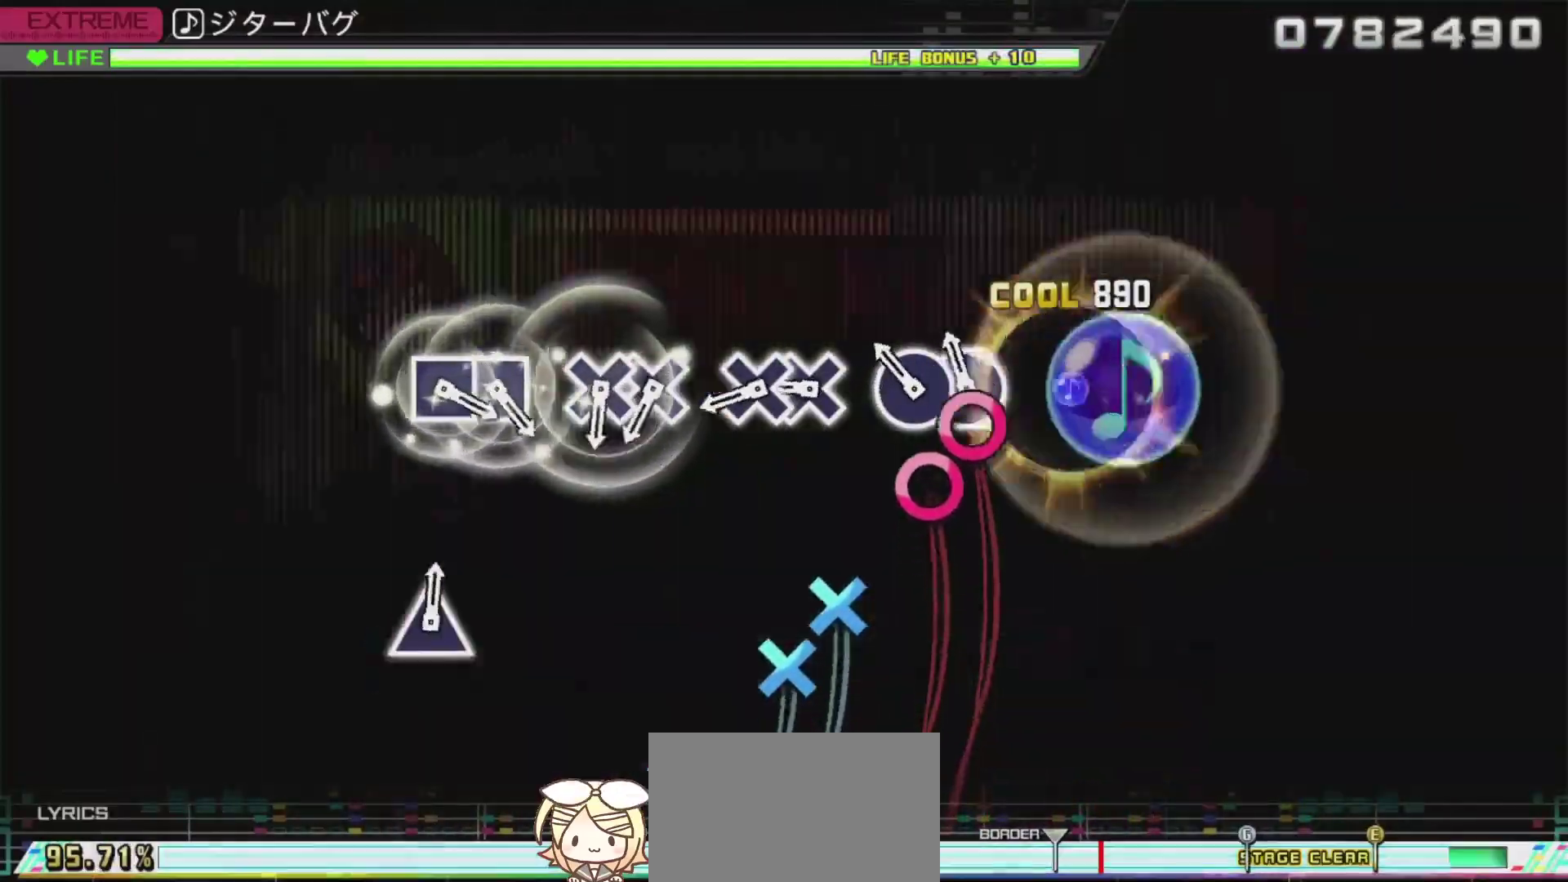
{"buttons": ["L2"], "left_stick": "center", "right_stick": "center", "events": [[34, "DPAD_RIGHT", "up"], [67, "CIRCLE", "down"], [167, "DPAD_RIGHT", "down"], [184, "CIRCLE", "up"], [251, "DPAD_RIGHT", "up"], [301, "CROSS", "down"], [384, "DPAD_DOWN", "down"], [434, "CROSS", "up"], [501, "DPAD_DOWN", "up"]]}
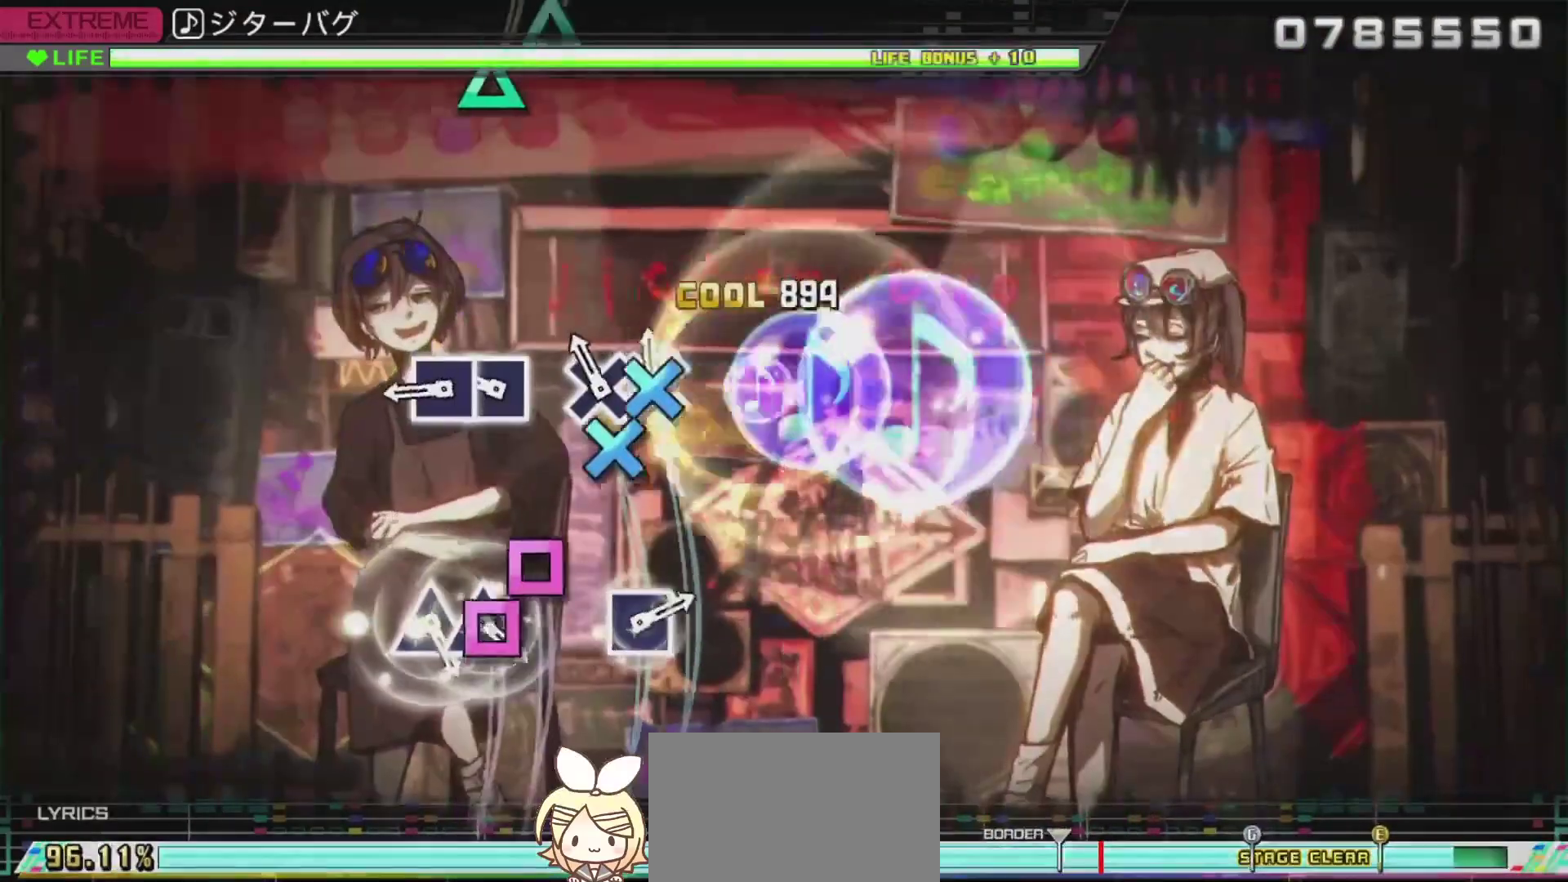
{"buttons": ["L2"], "left_stick": "center", "right_stick": "center", "events": [[67, "CROSS", "down"], [117, "DPAD_DOWN", "down"], [133, "CROSS", "up"], [234, "DPAD_DOWN", "up"], [300, "SQUARE", "down"], [350, "DPAD_LEFT", "down"], [384, "SQUARE", "up"], [484, "DPAD_LEFT", "up"]]}
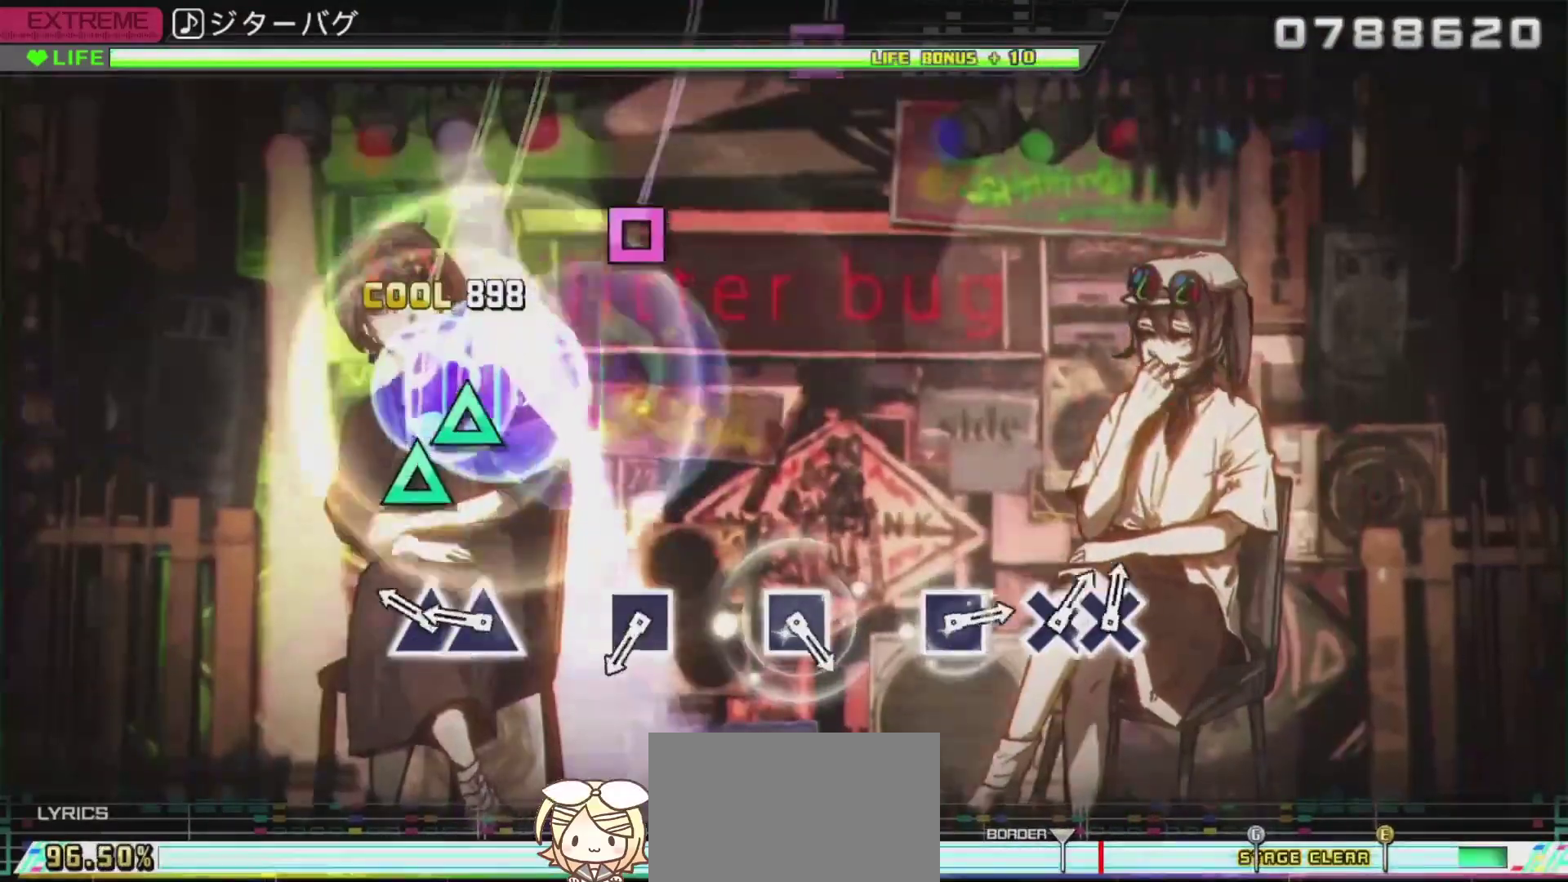
{"buttons": ["L2"], "left_stick": "center", "right_stick": "center", "events": [[217, "TRIANGLE", "down"], [284, "DPAD_UP", "down"], [334, "TRIANGLE", "up"], [418, "DPAD_UP", "up"]]}
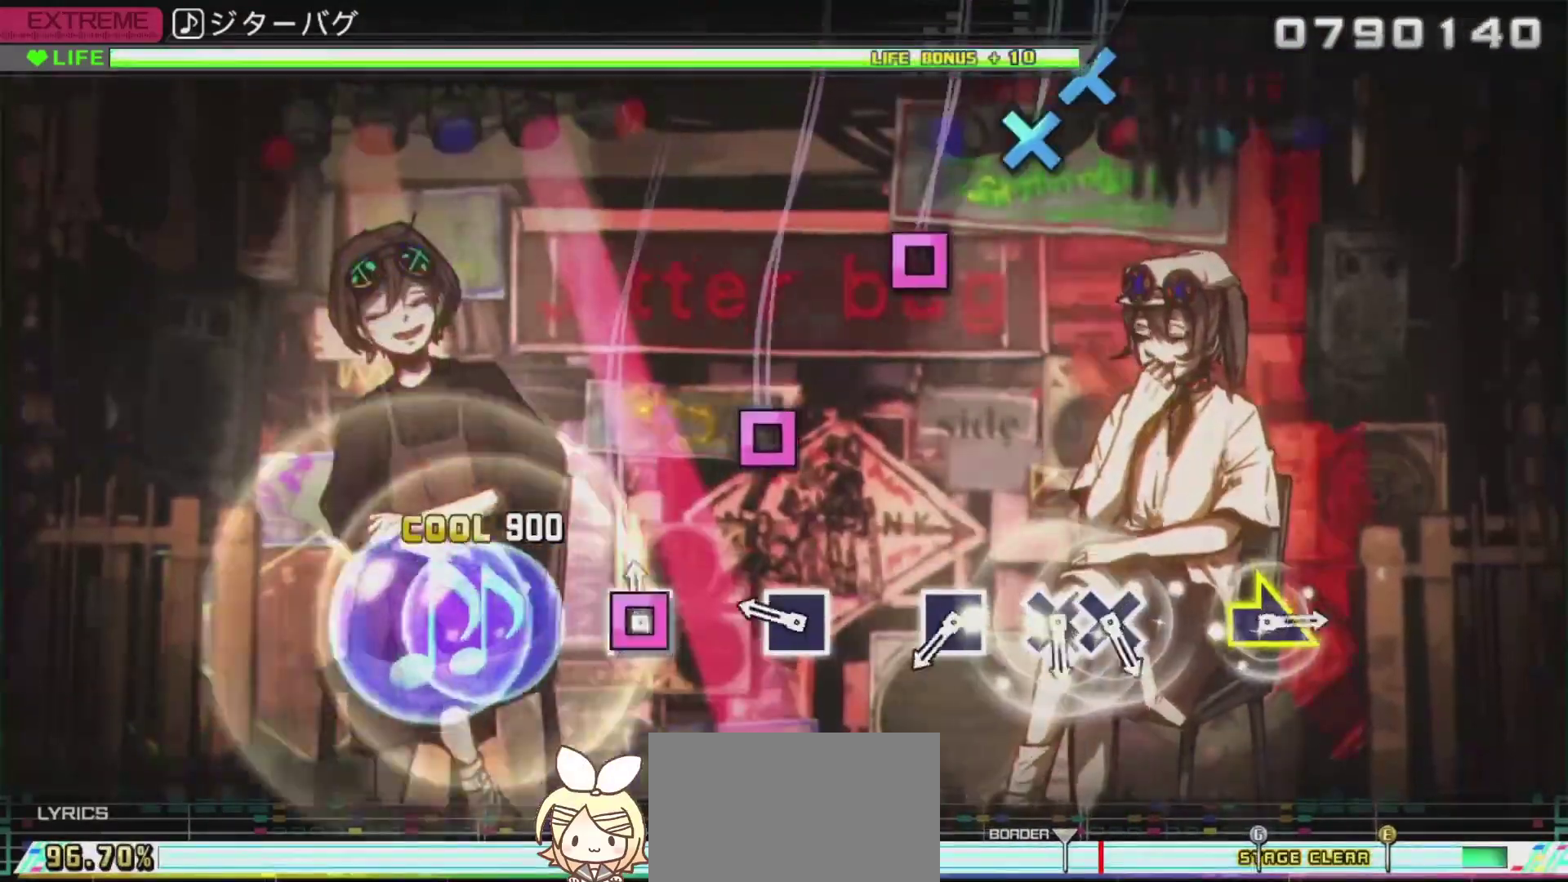
{"buttons": ["SQUARE", "L2"], "left_stick": "center", "right_stick": "center", "events": [[17, "SQUARE", "down"], [150, "SQUARE", "up"], [234, "SQUARE", "down"], [367, "SQUARE", "up"], [484, "SQUARE", "down"]]}
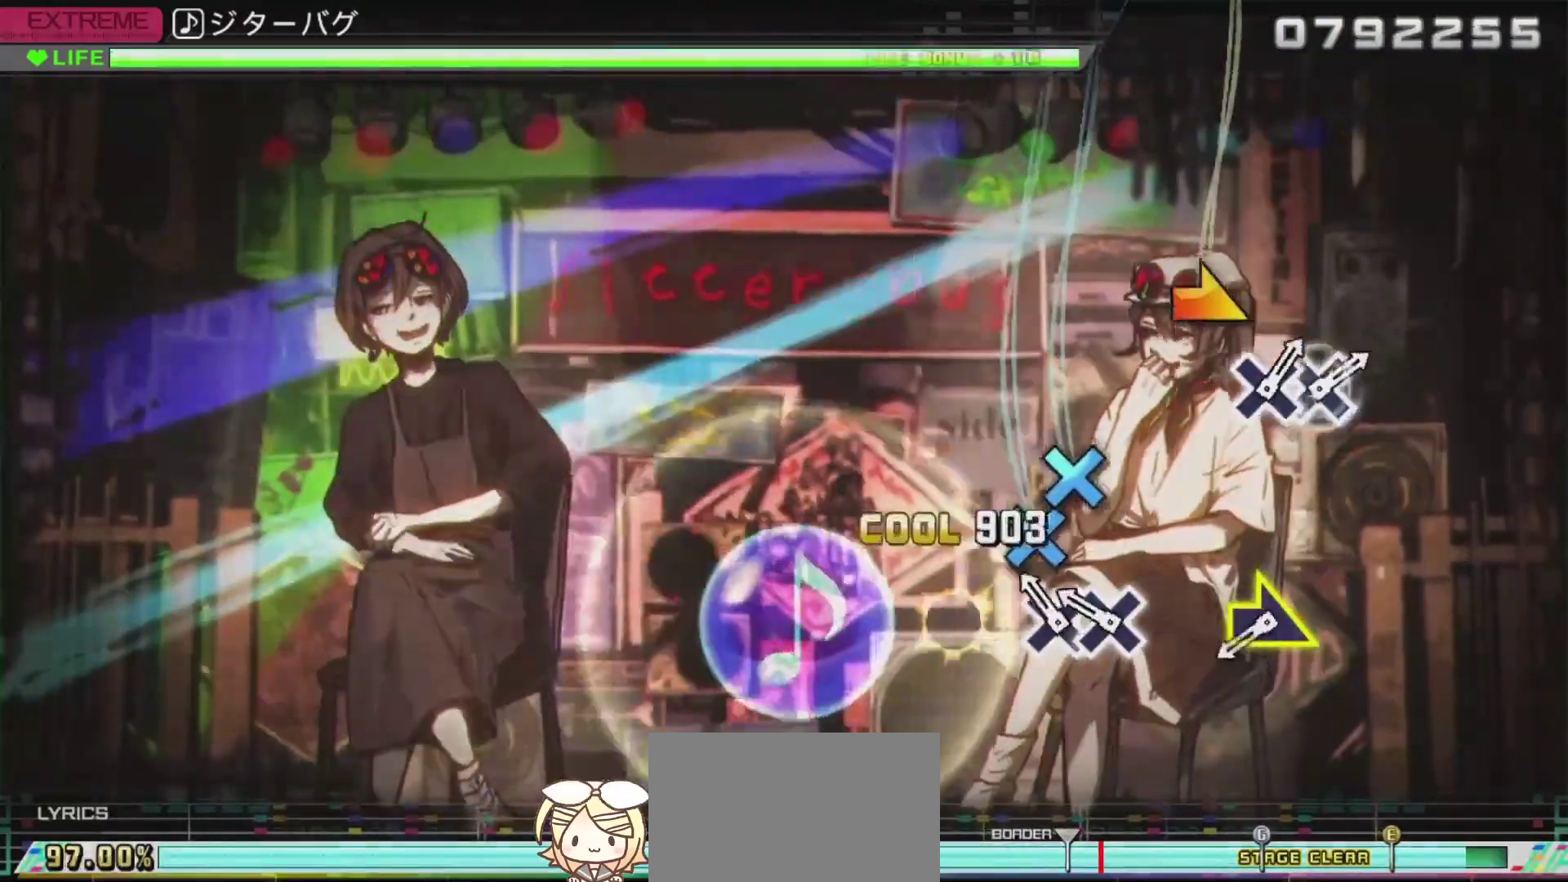
{"buttons": ["L2"], "left_stick": "center", "right_stick": "right", "events": [[50, "SQUARE", "up"], [150, "CROSS", "down"], [250, "CROSS", "up"], [250, "DPAD_DOWN", "down"], [350, "DPAD_DOWN", "up"], [450, "right_stick", "right"]]}
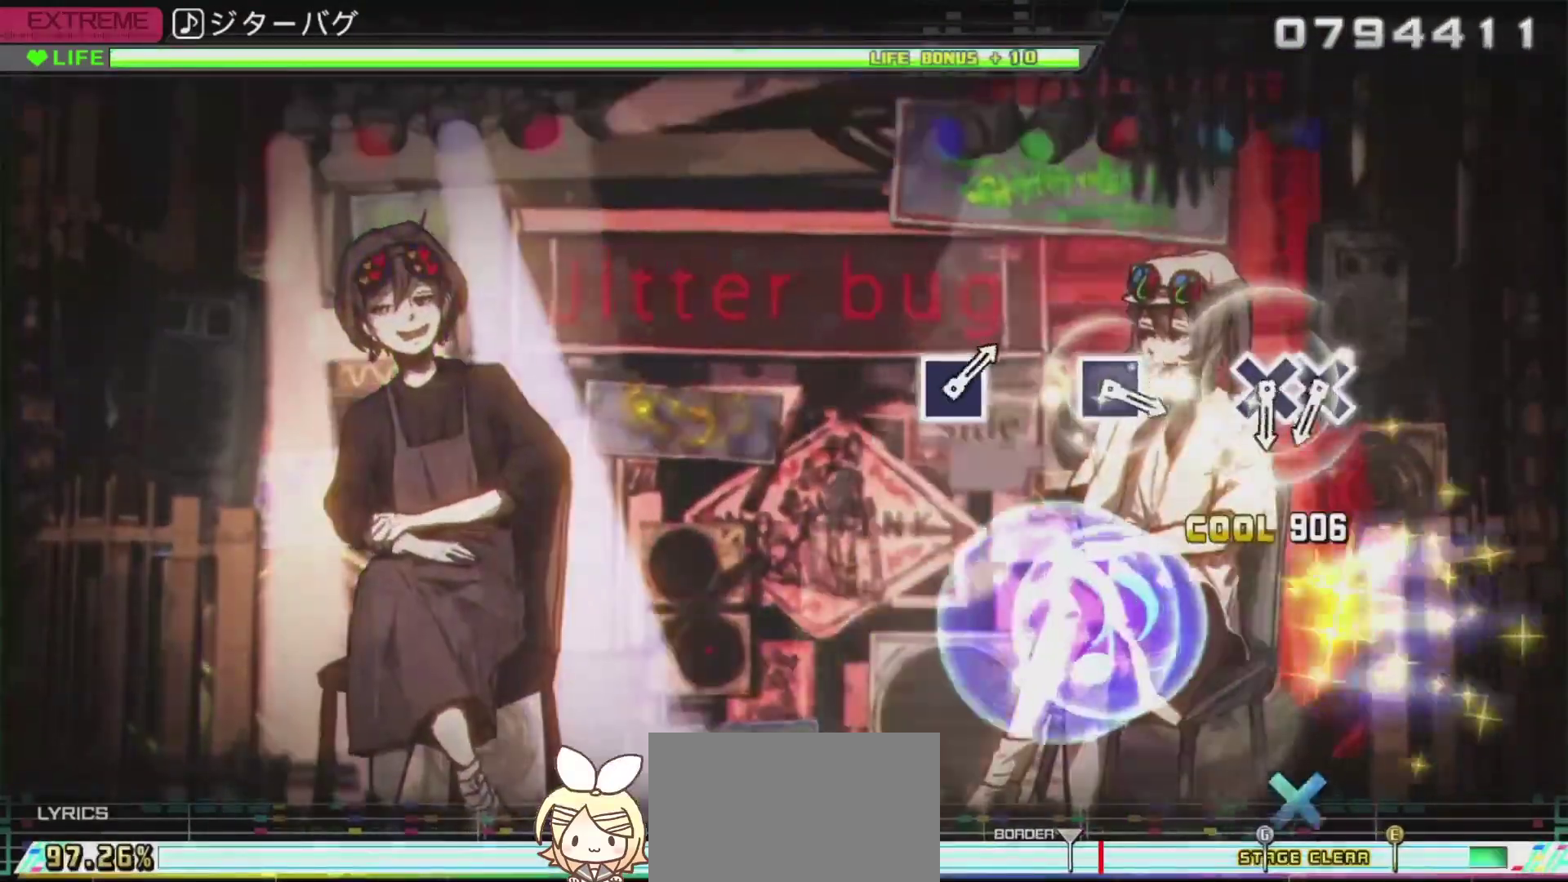
{"buttons": ["L2"], "left_stick": "center", "right_stick": "center", "events": [[17, "right_stick", "center"]]}
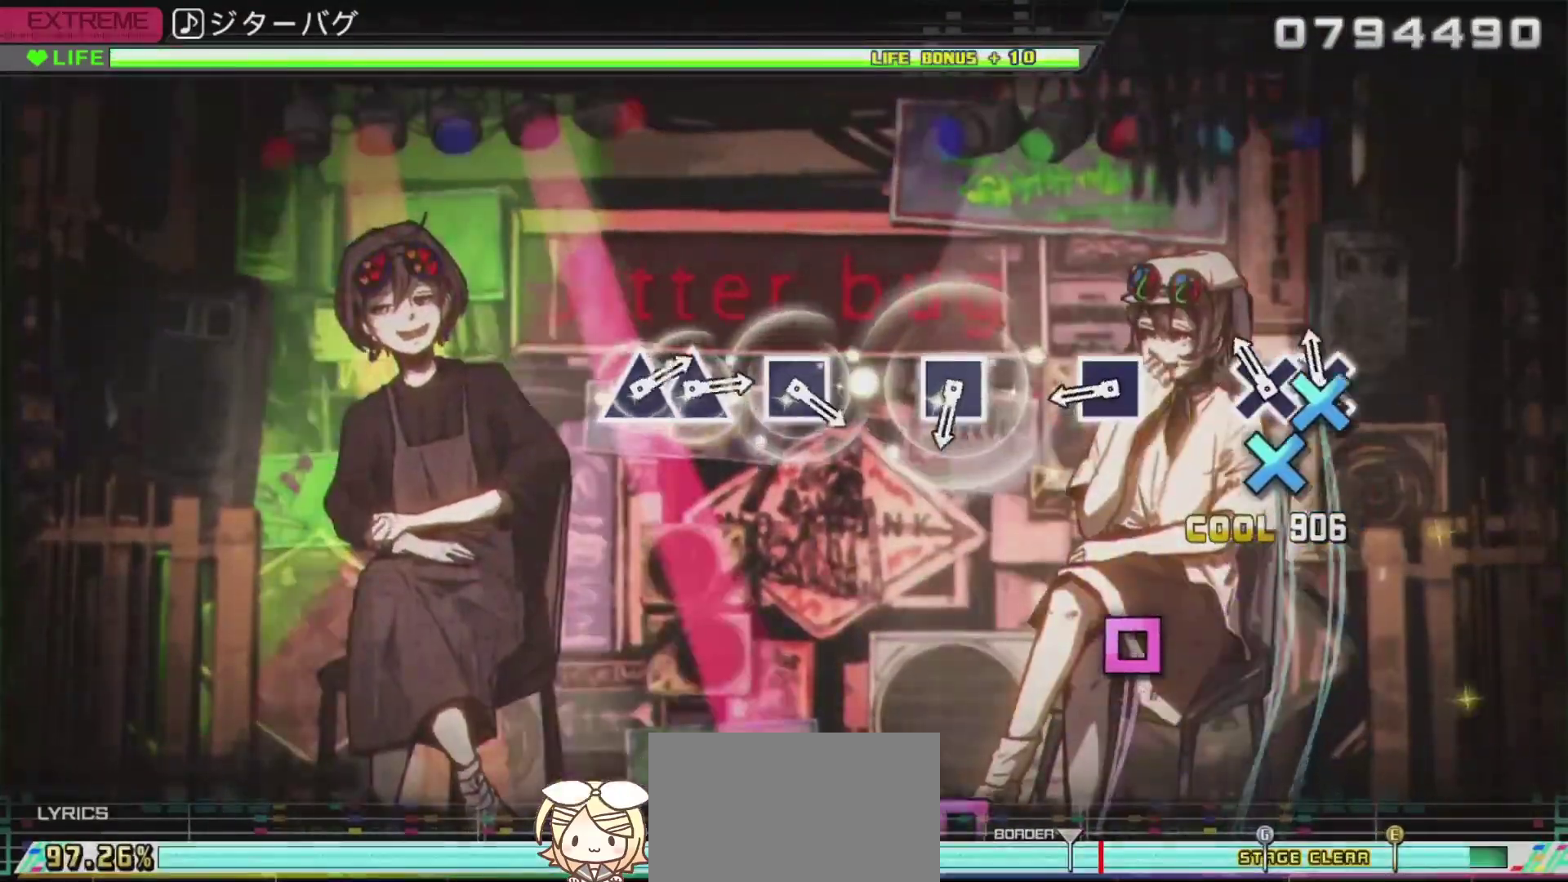
{"buttons": ["L2"], "left_stick": "center", "right_stick": "center", "events": [[50, "CROSS", "down"], [117, "DPAD_DOWN", "down"], [167, "CROSS", "up"], [267, "DPAD_DOWN", "up"], [333, "SQUARE", "down"], [467, "SQUARE", "up"]]}
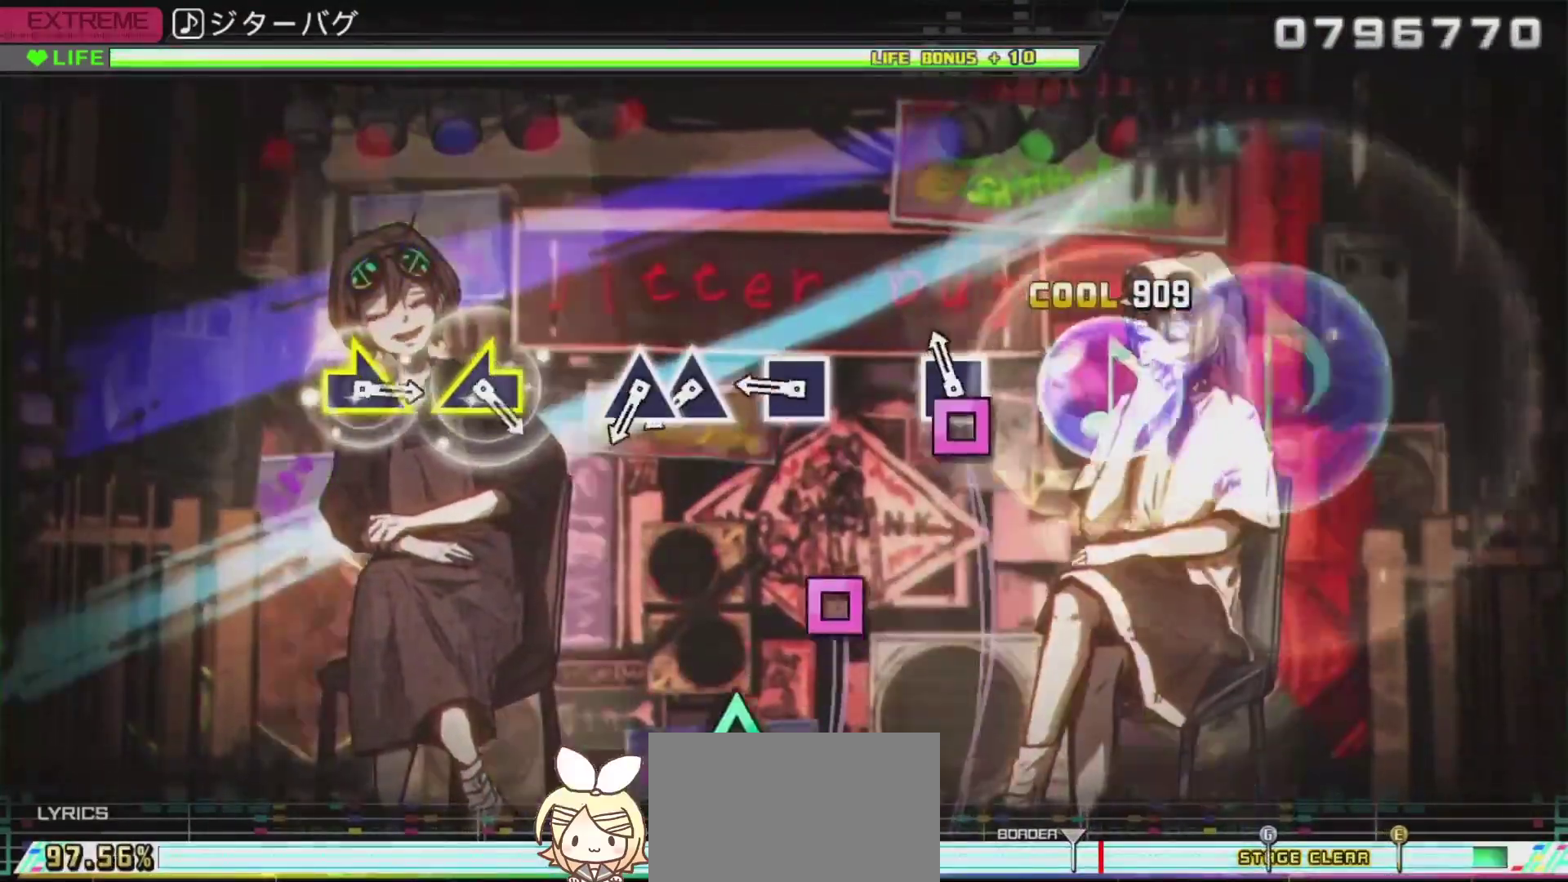
{"buttons": ["TRIANGLE", "L2"], "left_stick": "center", "right_stick": "center", "events": [[67, "SQUARE", "down"], [184, "SQUARE", "up"], [301, "SQUARE", "down"], [384, "SQUARE", "up"], [434, "TRIANGLE", "down"]]}
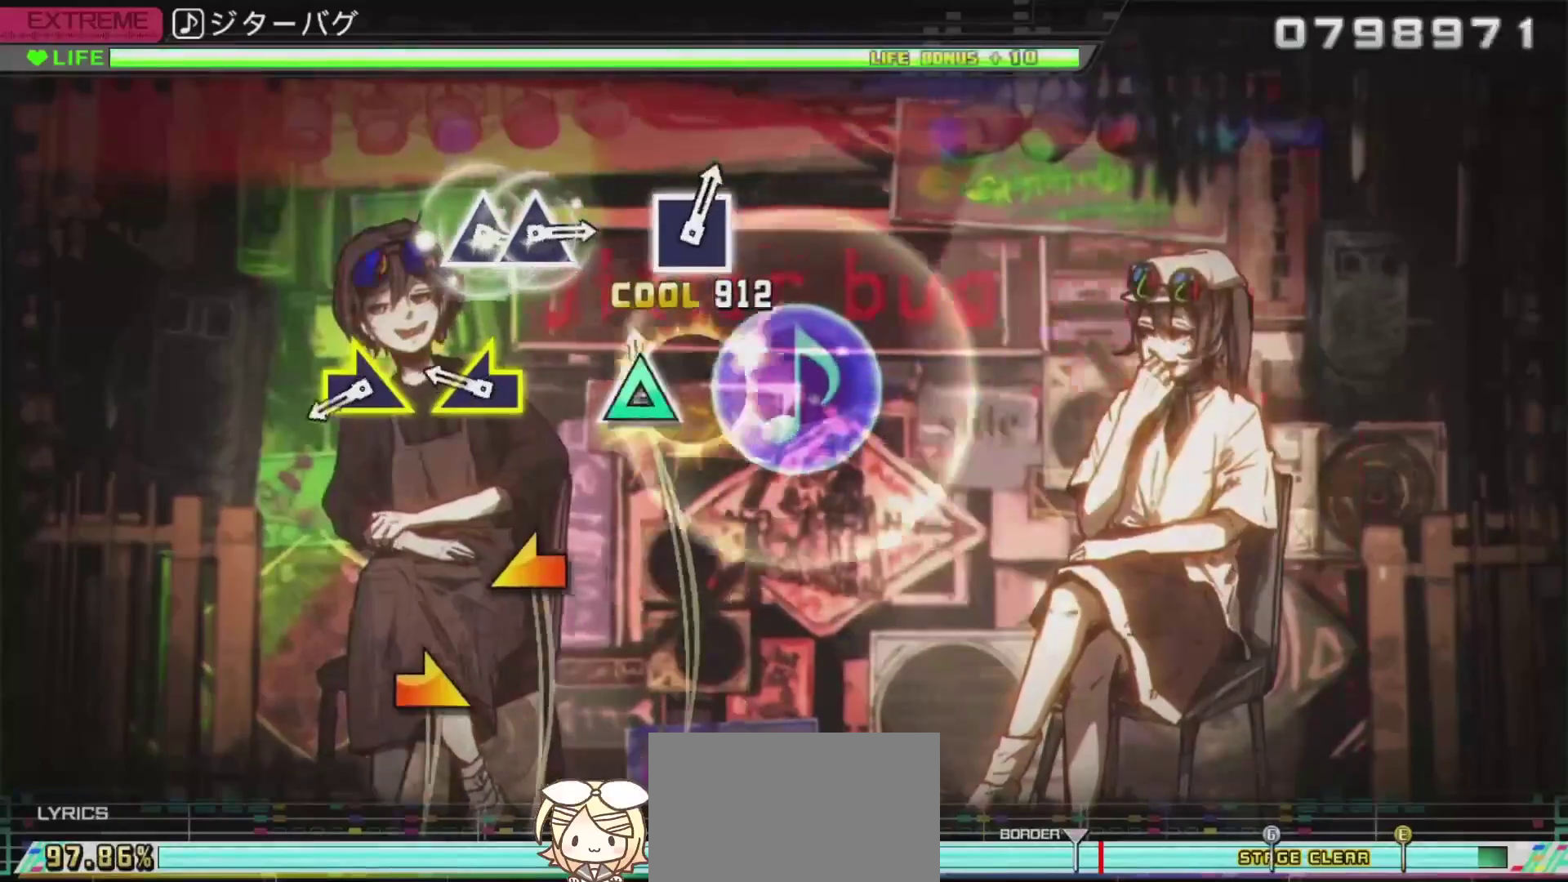
{"buttons": ["L2"], "left_stick": "right", "right_stick": "center", "events": [[33, "DPAD_UP", "down"], [67, "TRIANGLE", "up"], [167, "DPAD_UP", "up"], [250, "right_stick", "left"], [367, "right_stick", "center"], [450, "left_stick", "right"]]}
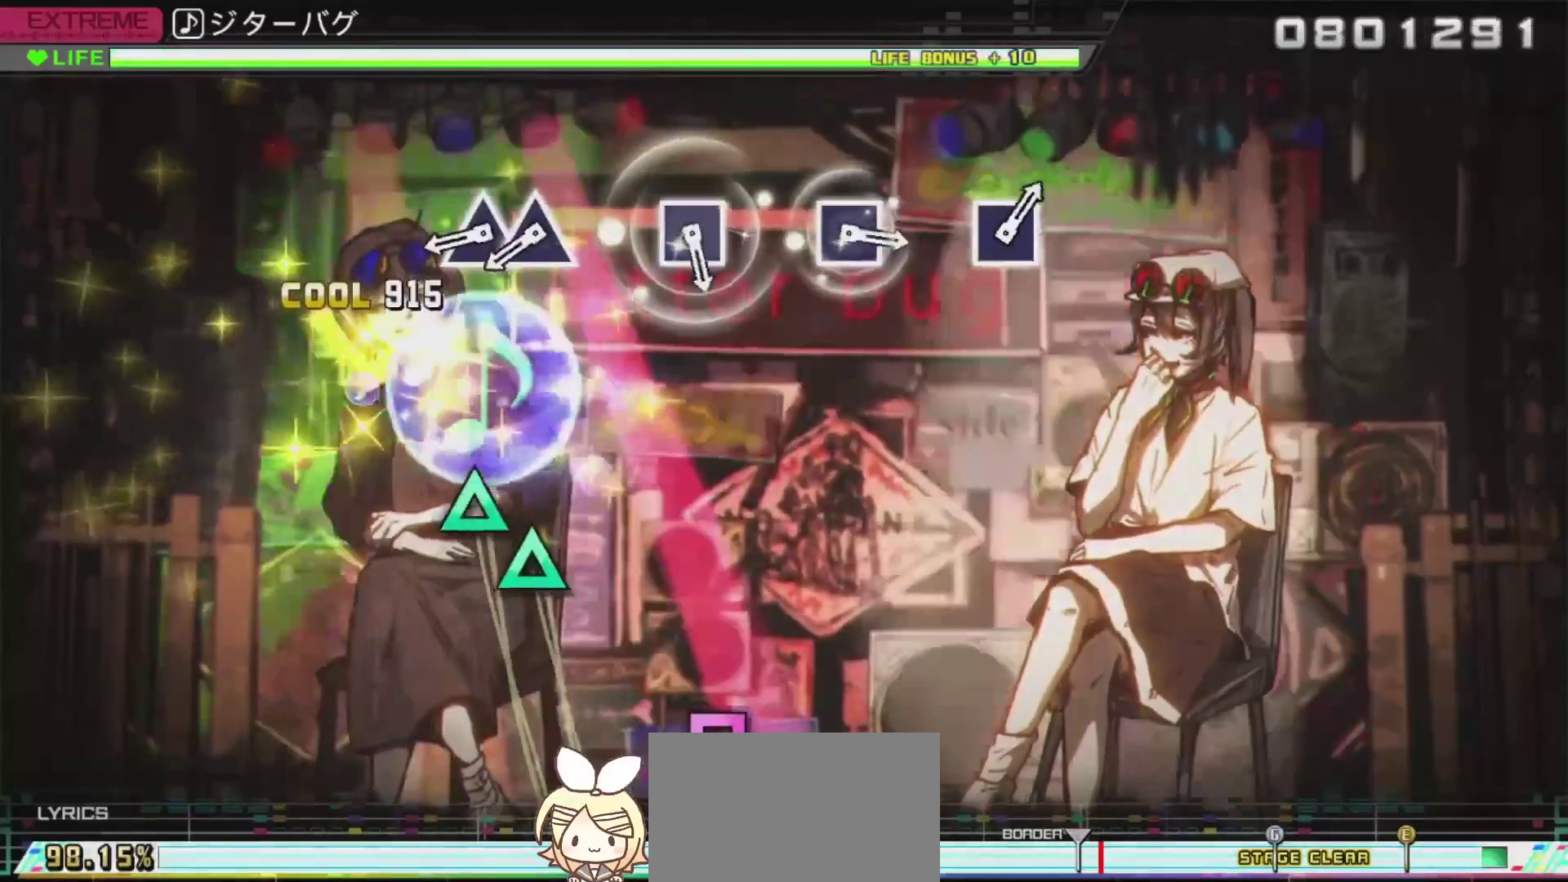
{"buttons": ["DPAD_UP"], "left_stick": "center", "right_stick": "center", "events": [[84, "left_stick", "center"], [134, "L2", "up"], [417, "TRIANGLE", "down"], [501, "DPAD_UP", "down"], [501, "TRIANGLE", "up"]]}
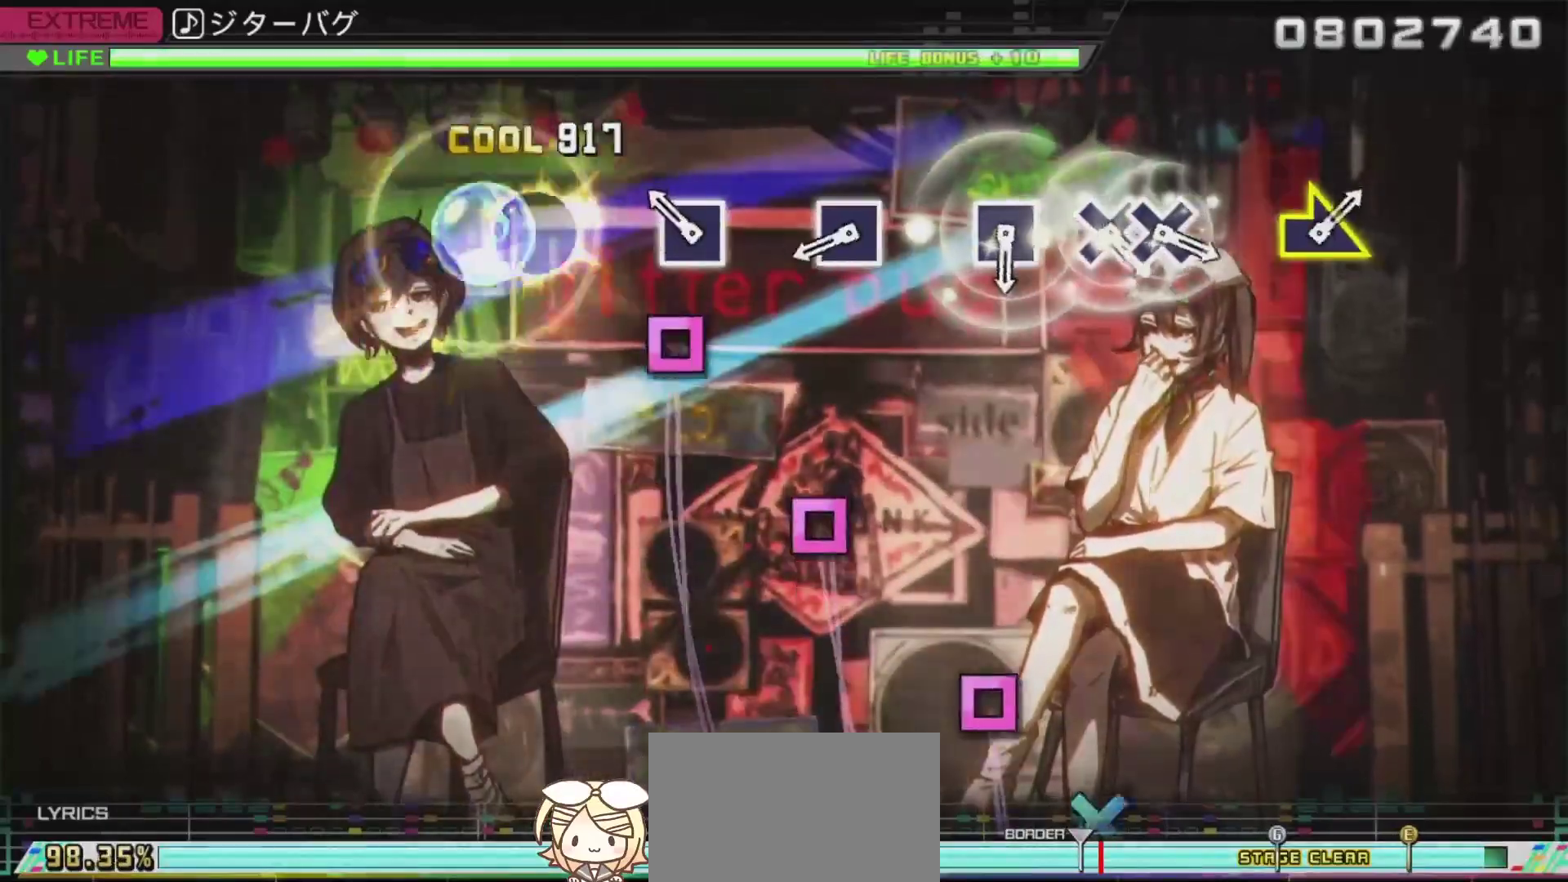
{"buttons": ["SQUARE"], "left_stick": "center", "right_stick": "center", "events": [[83, "DPAD_UP", "up"], [167, "SQUARE", "down"], [300, "SQUARE", "up"], [400, "SQUARE", "down"]]}
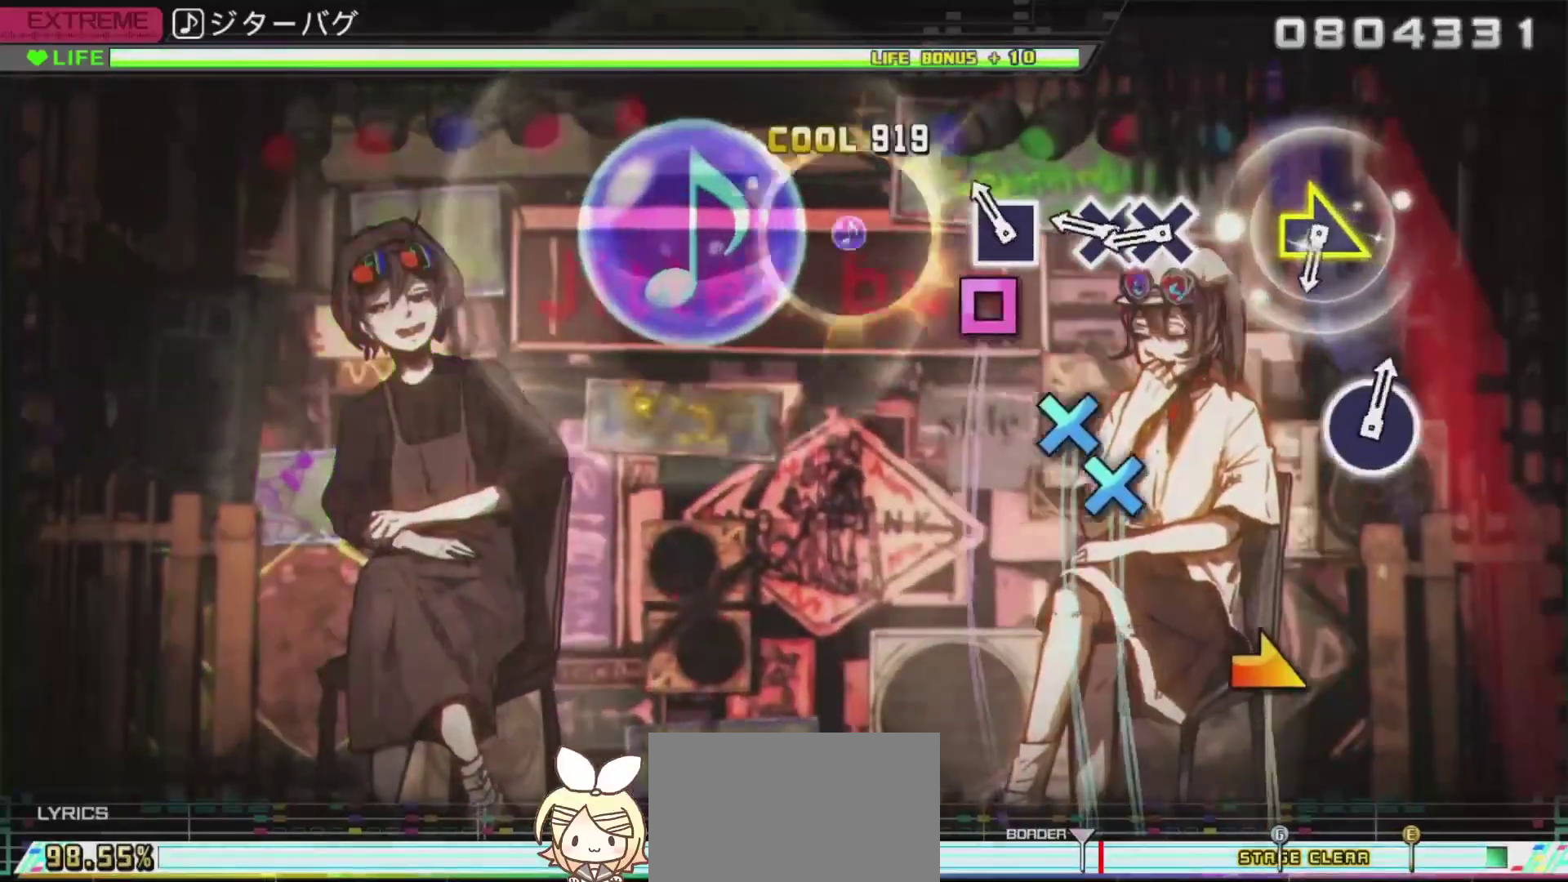
{"buttons": ["DPAD_DOWN"], "left_stick": "center", "right_stick": "center", "events": [[17, "SQUARE", "up"], [167, "SQUARE", "down"], [200, "SQUARE", "up"], [301, "CROSS", "down"], [351, "DPAD_DOWN", "down"], [384, "CROSS", "up"]]}
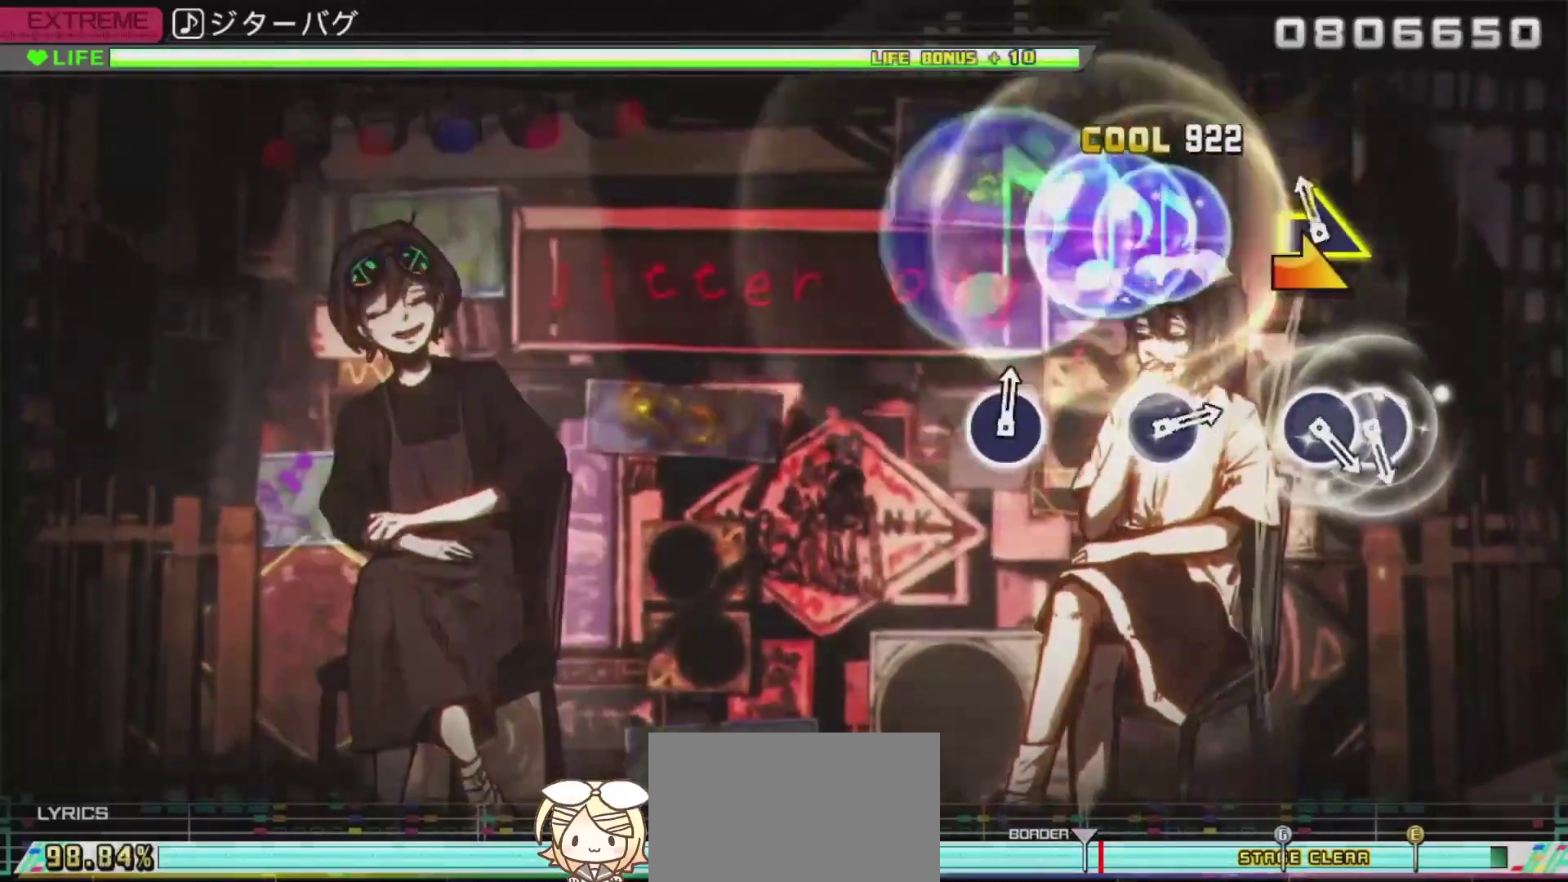
{"buttons": [], "left_stick": "center", "right_stick": "center", "events": [[16, "DPAD_DOWN", "up"], [33, "right_stick", "right"], [167, "right_stick", "center"]]}
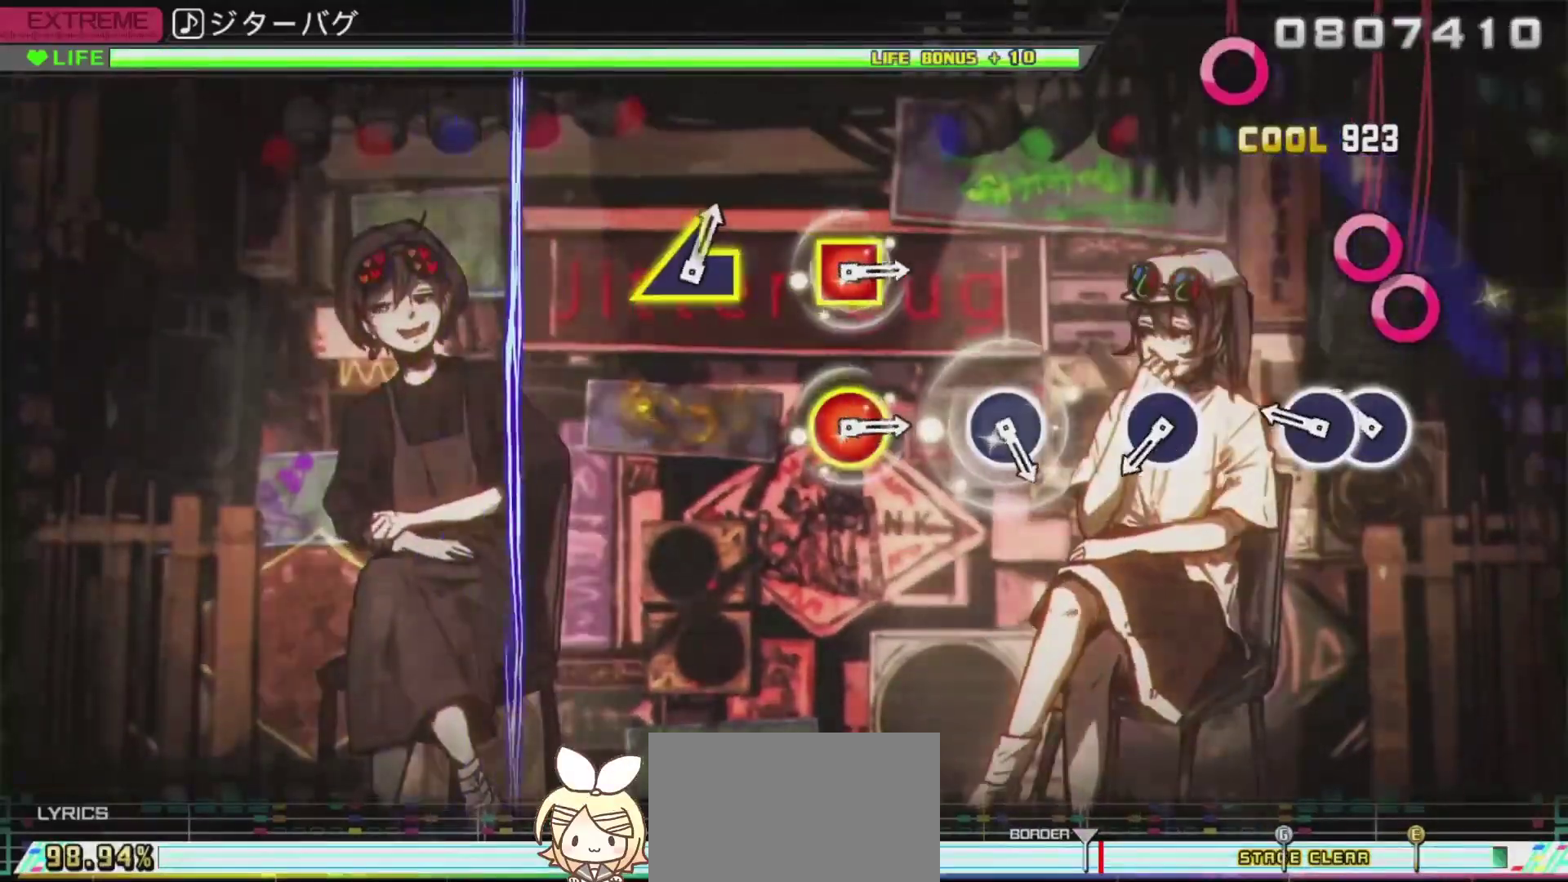
{"buttons": ["CIRCLE"], "left_stick": "center", "right_stick": "center", "events": [[217, "CIRCLE", "down"], [301, "CIRCLE", "up"], [301, "DPAD_RIGHT", "down"], [451, "DPAD_RIGHT", "up"], [467, "CIRCLE", "down"]]}
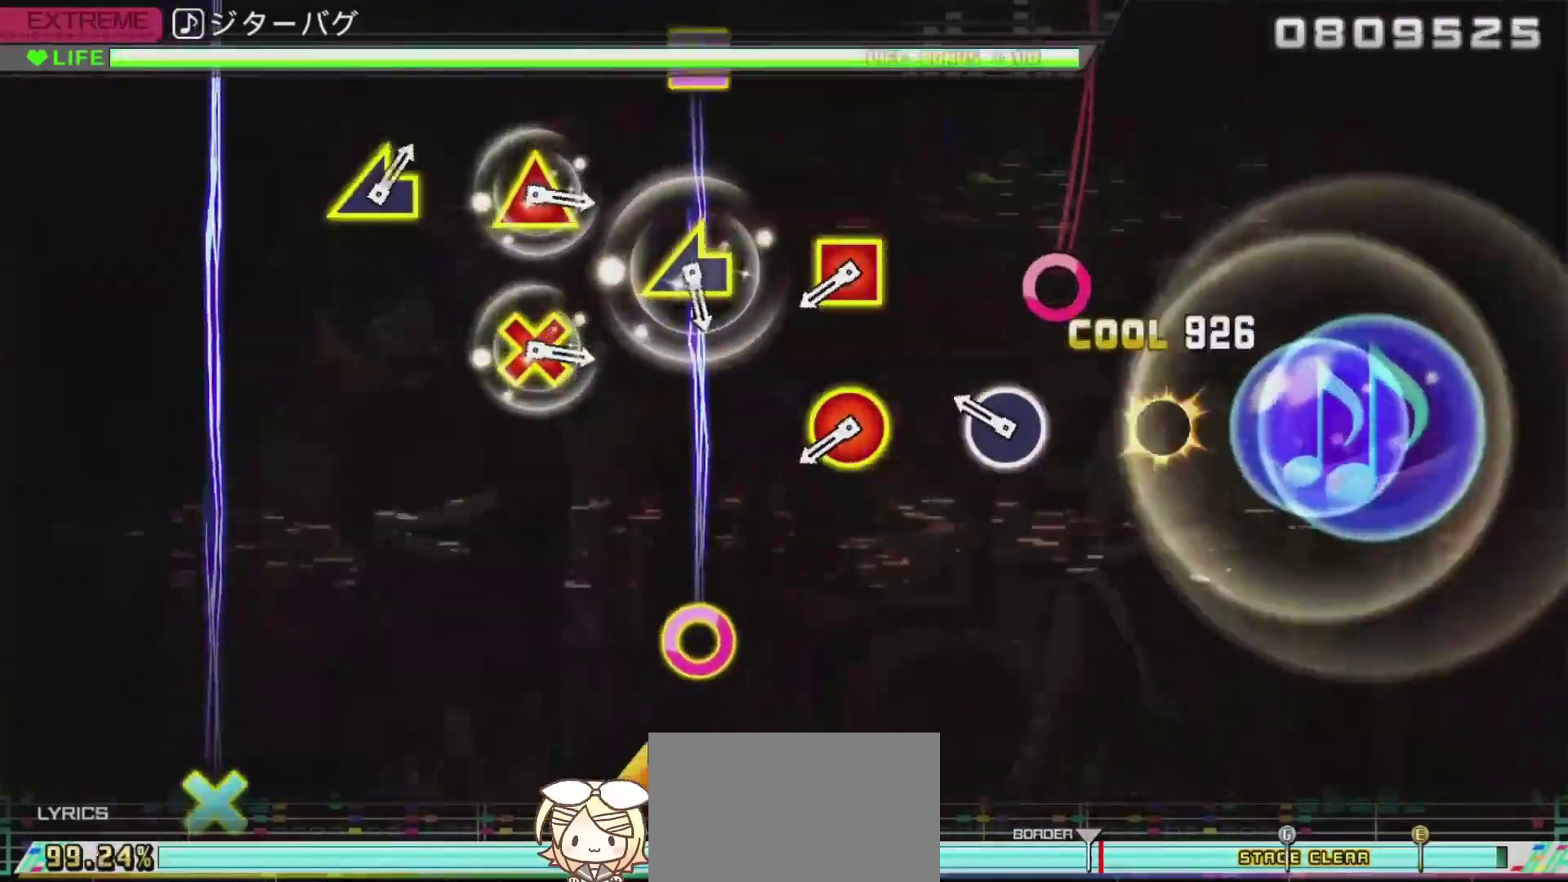
{"buttons": ["R1"], "left_stick": "center", "right_stick": "center", "events": [[100, "CIRCLE", "up"], [200, "CIRCLE", "down"], [300, "CIRCLE", "up"], [417, "R1", "down"]]}
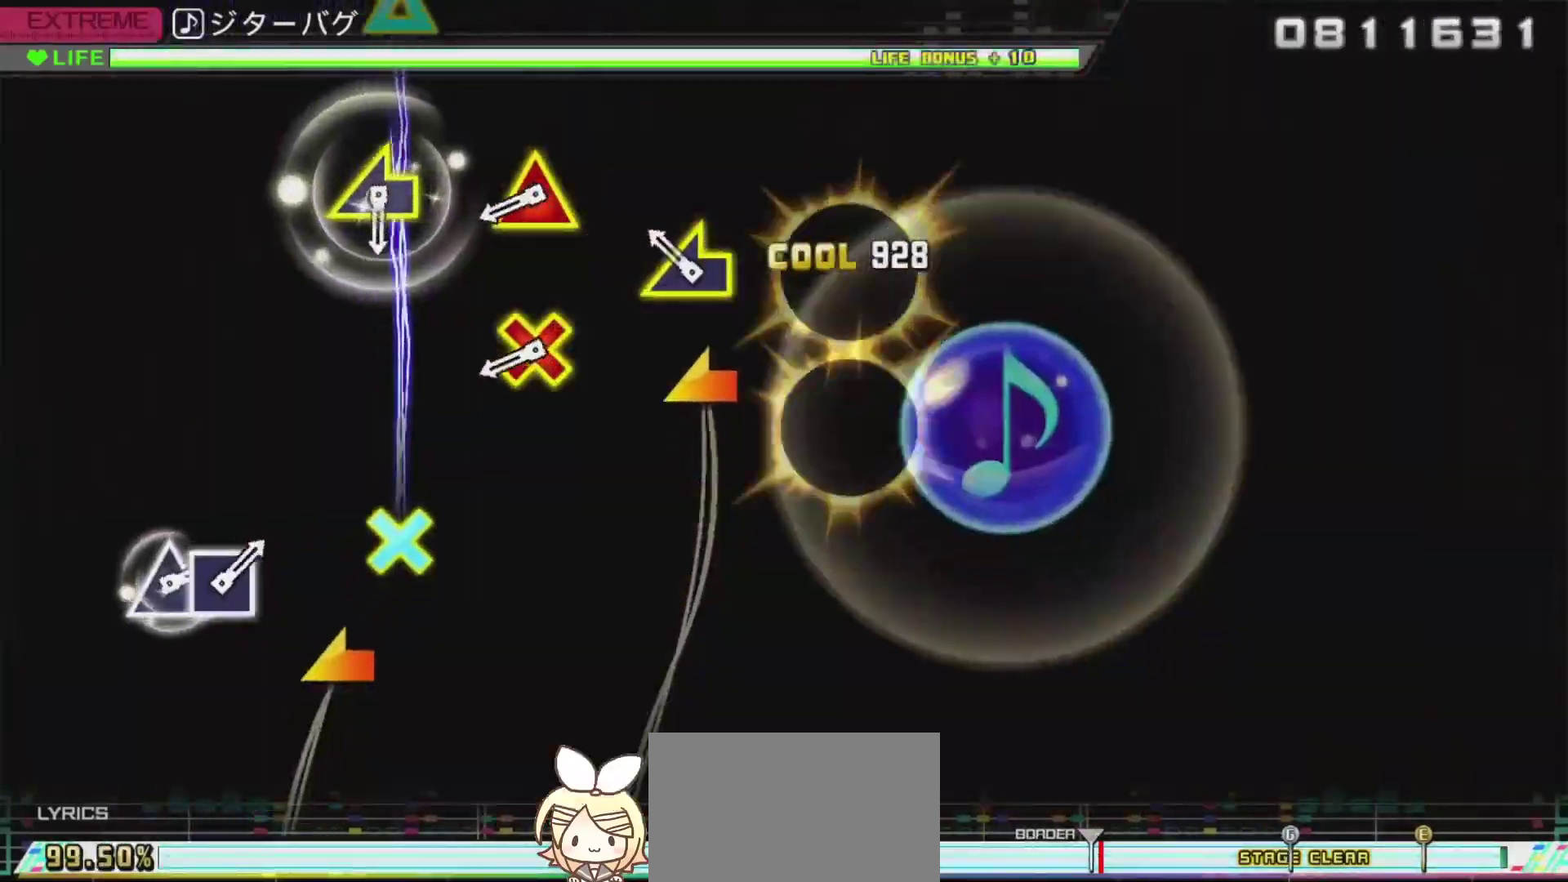
{"buttons": ["L1"], "left_stick": "center", "right_stick": "center", "events": [[50, "R1", "up"], [150, "right_stick", "left"], [301, "right_stick", "center"], [367, "L1", "down"]]}
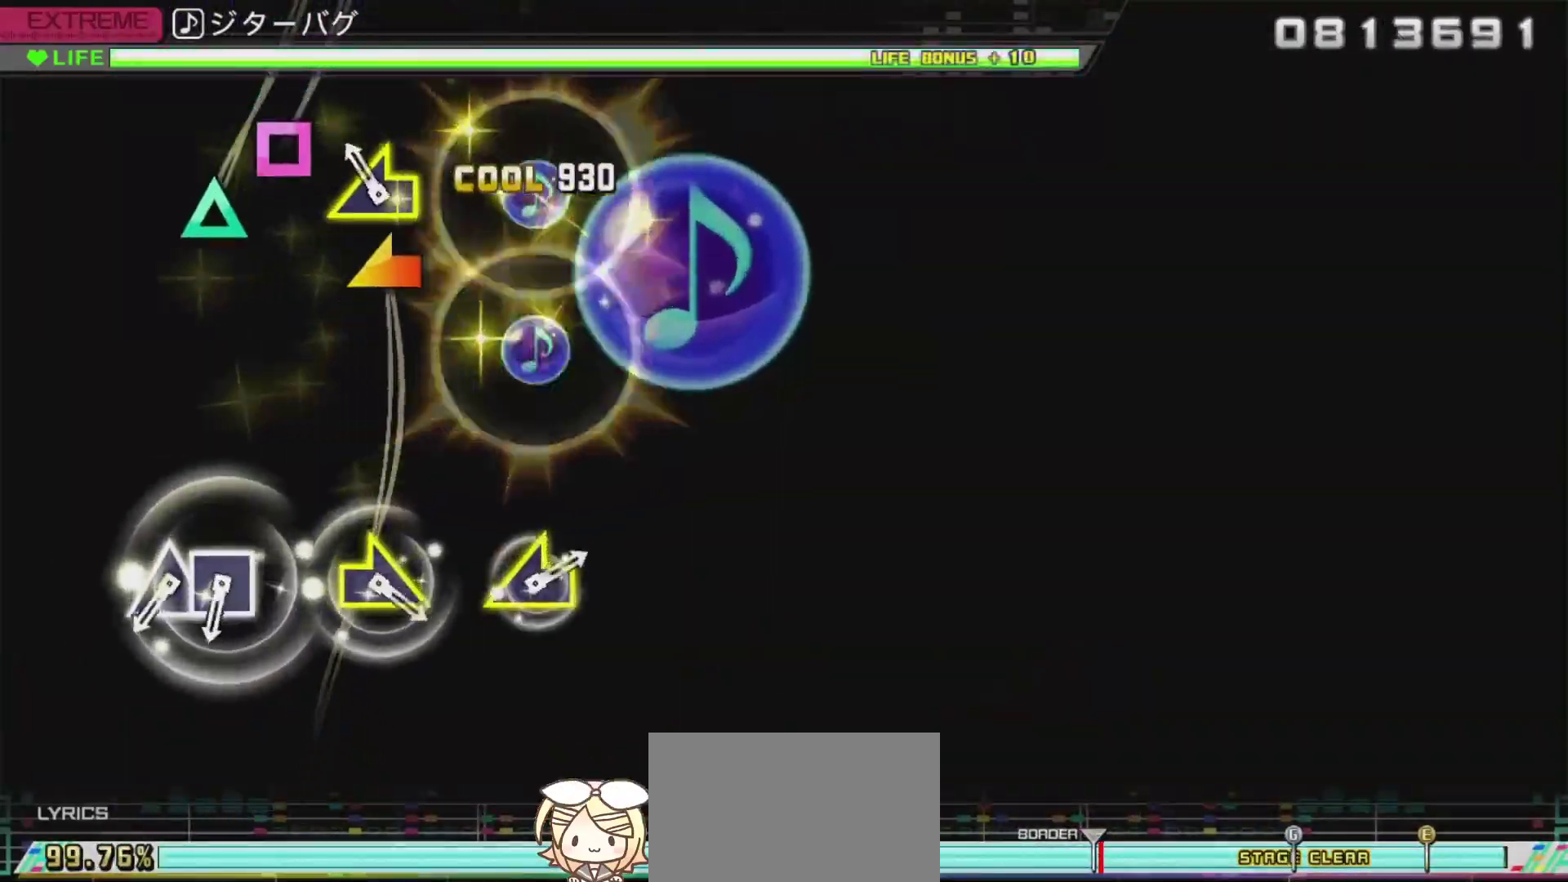
{"buttons": ["TRIANGLE"], "left_stick": "center", "right_stick": "center", "events": [[16, "L1", "up"], [100, "right_stick", "left"], [250, "right_stick", "center"], [484, "TRIANGLE", "down"]]}
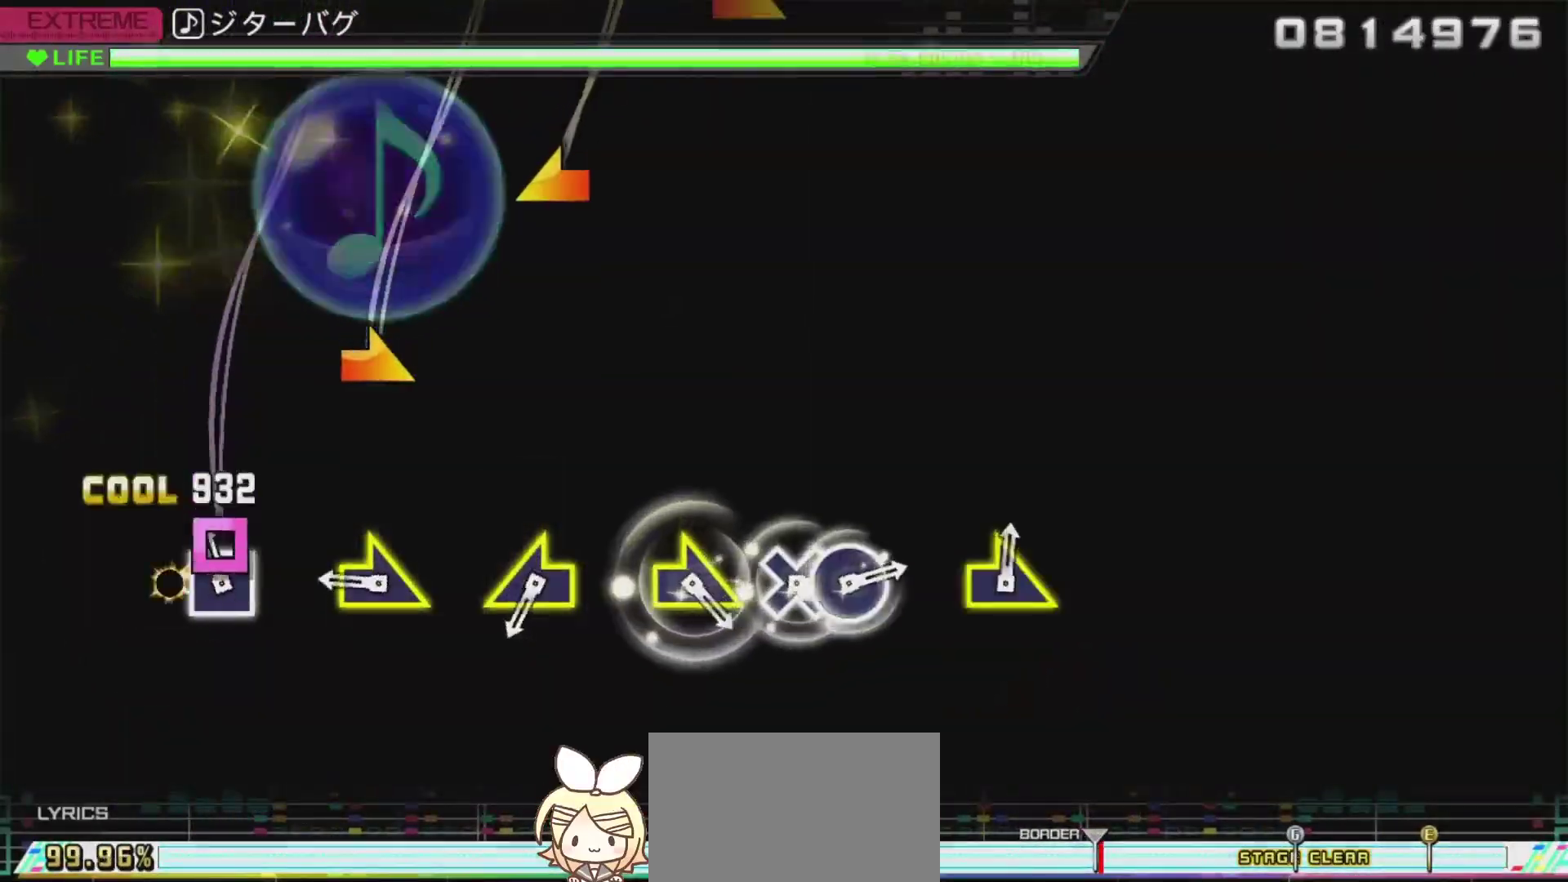
{"buttons": [], "left_stick": "center", "right_stick": "center", "events": [[67, "DPAD_LEFT", "down"], [84, "TRIANGLE", "up"], [217, "DPAD_LEFT", "up"], [284, "right_stick", "right"], [417, "right_stick", "center"]]}
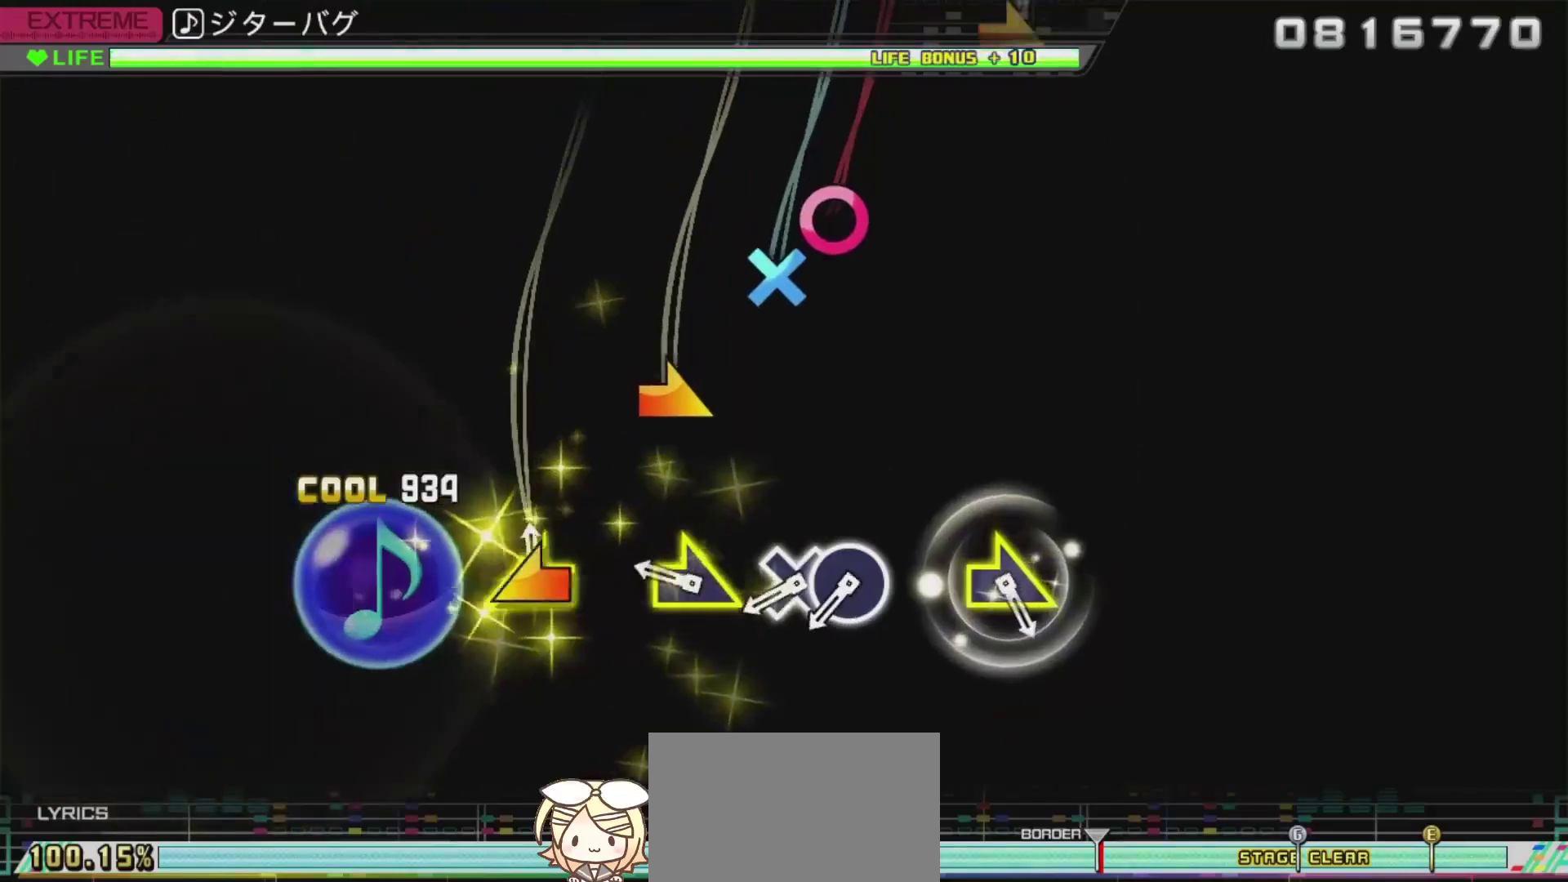
{"buttons": ["CROSS", "DPAD_RIGHT"], "left_stick": "center", "right_stick": "center", "events": [[16, "left_stick", "left"], [217, "left_stick", "center"], [233, "right_stick", "right"], [350, "right_stick", "center"], [434, "CROSS", "down"], [484, "DPAD_RIGHT", "down"]]}
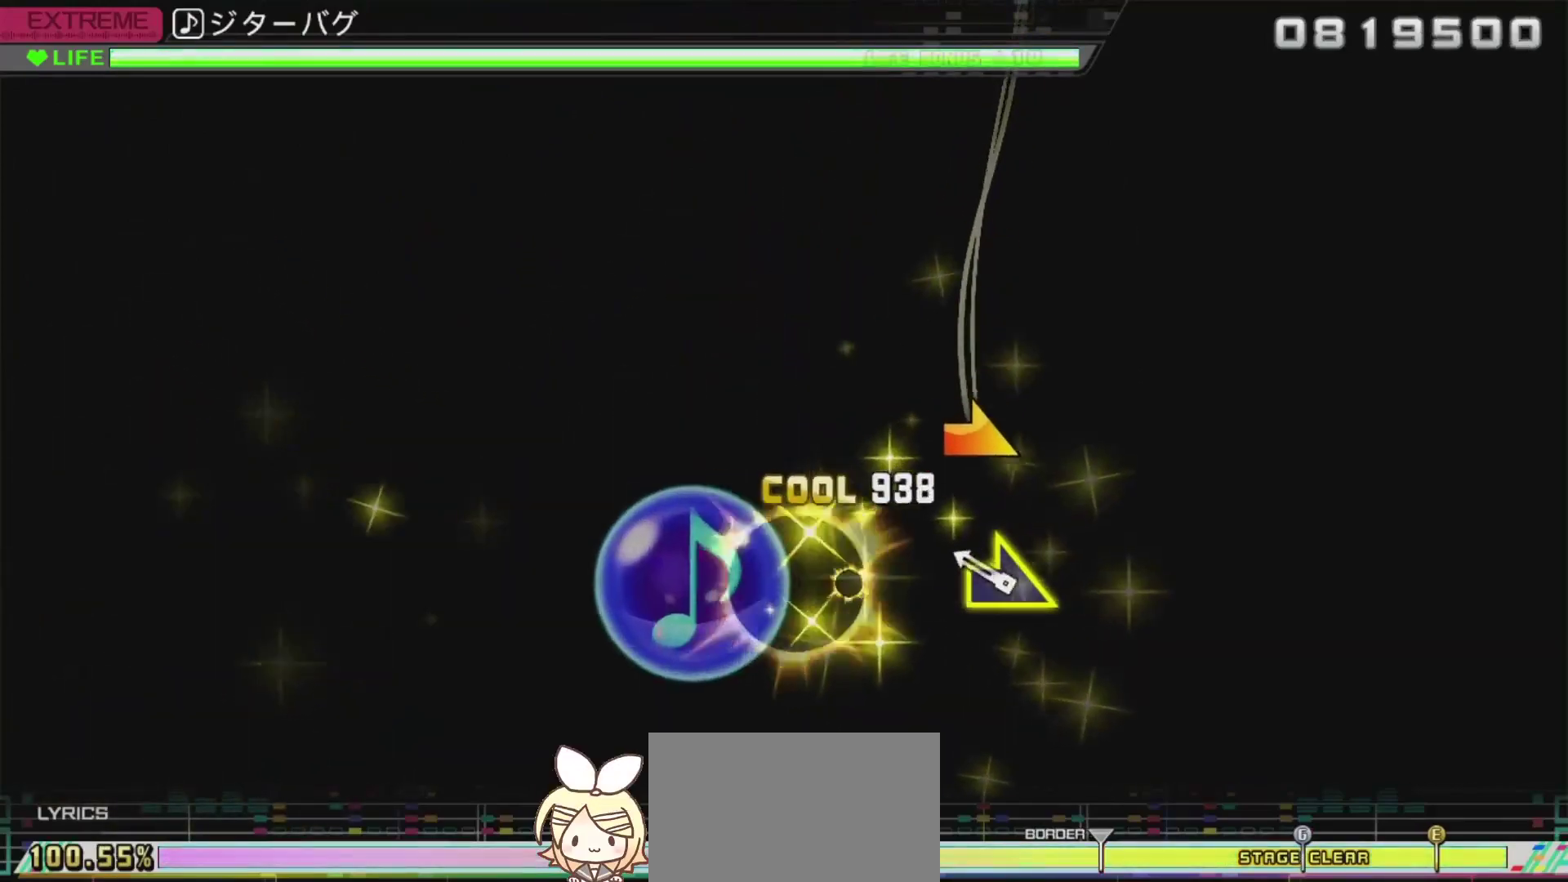
{"buttons": [], "left_stick": "center", "right_stick": "center", "events": [[17, "CROSS", "up"], [150, "DPAD_RIGHT", "up"], [267, "right_stick", "down-right"], [451, "right_stick", "center"]]}